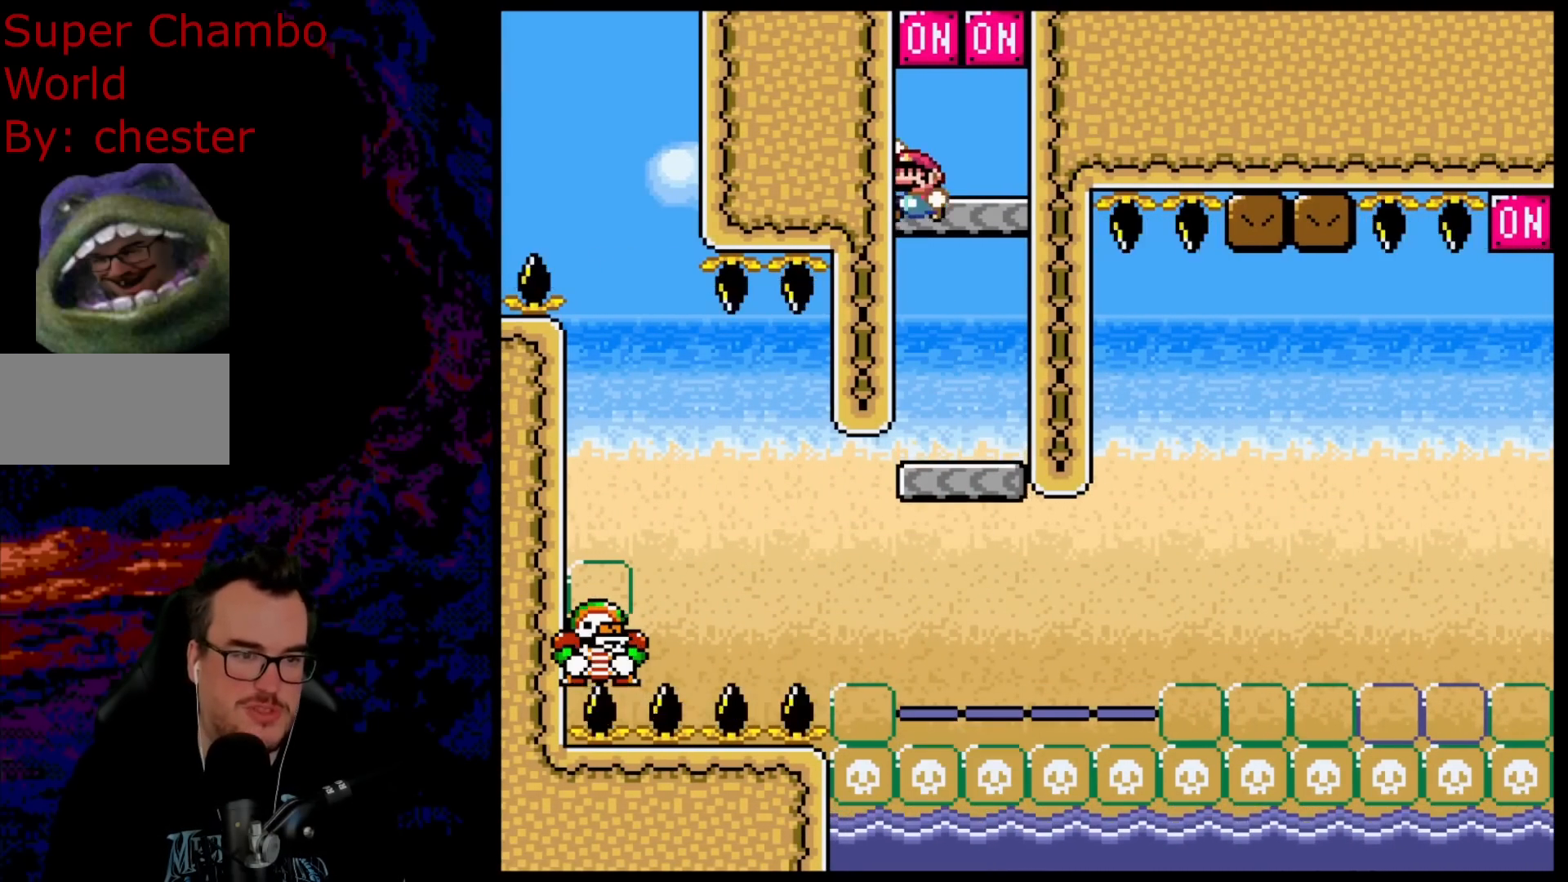
Gameplay with a controller (Nintendo layout); each line is a JSON object with the inputs held at the frame after it. "events" lists button and stick changes between this image and that frame as [ms after this image, input, new state], when the widget could be followed in between. Not read: L3 R3.
{"buttons": ["Y"], "events": [[117, "B", "up"], [283, "B", "down"], [450, "B", "up"]]}
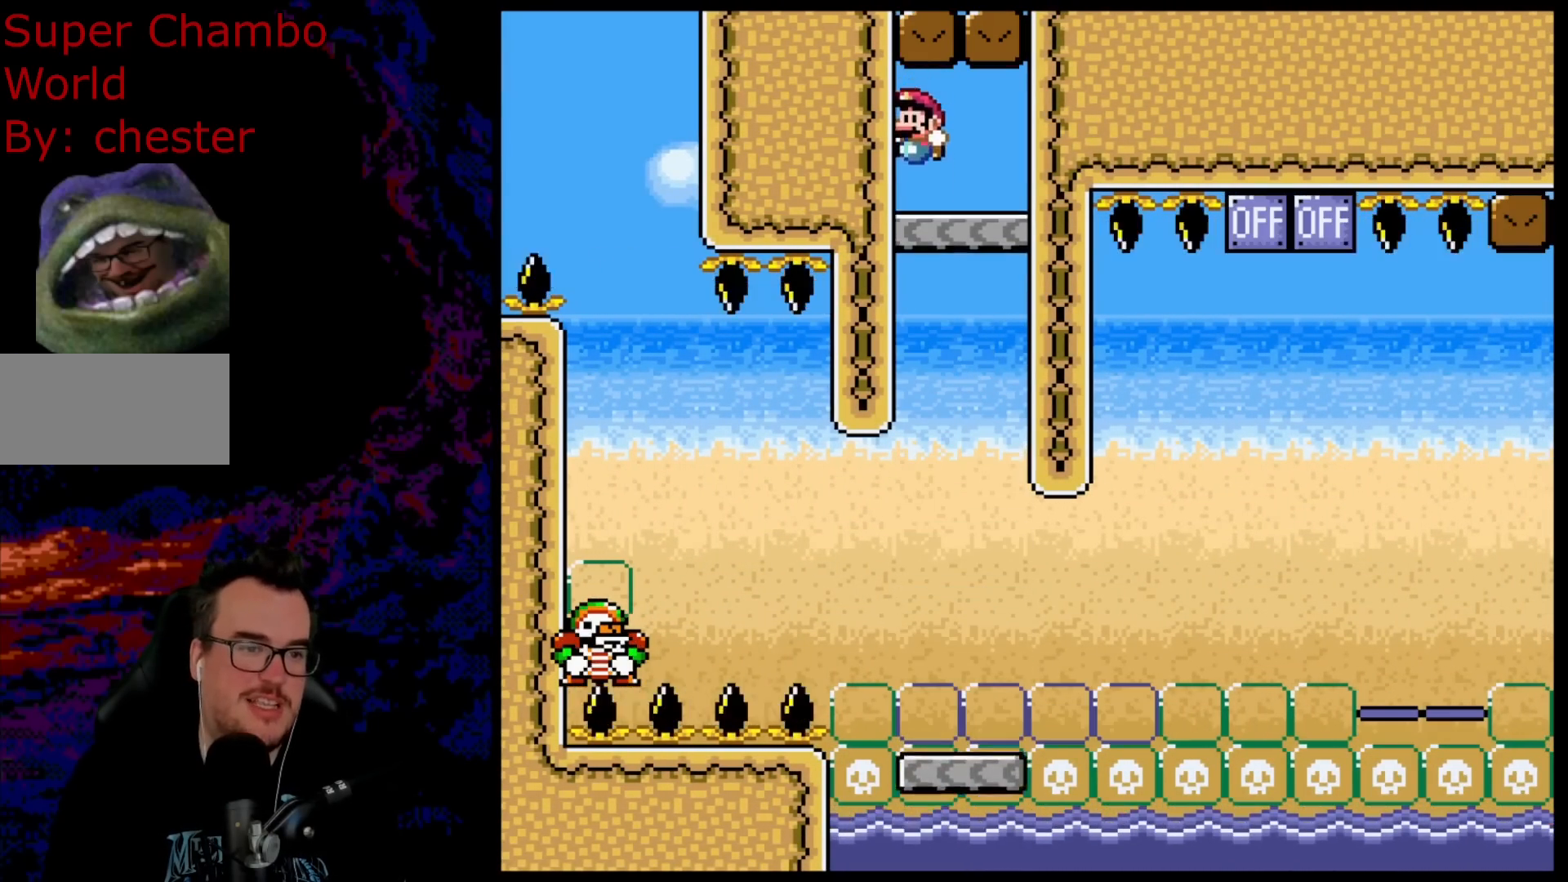
{"buttons": ["B", "Y"], "events": [[333, "Y", "up"], [400, "Y", "down"], [483, "B", "down"]]}
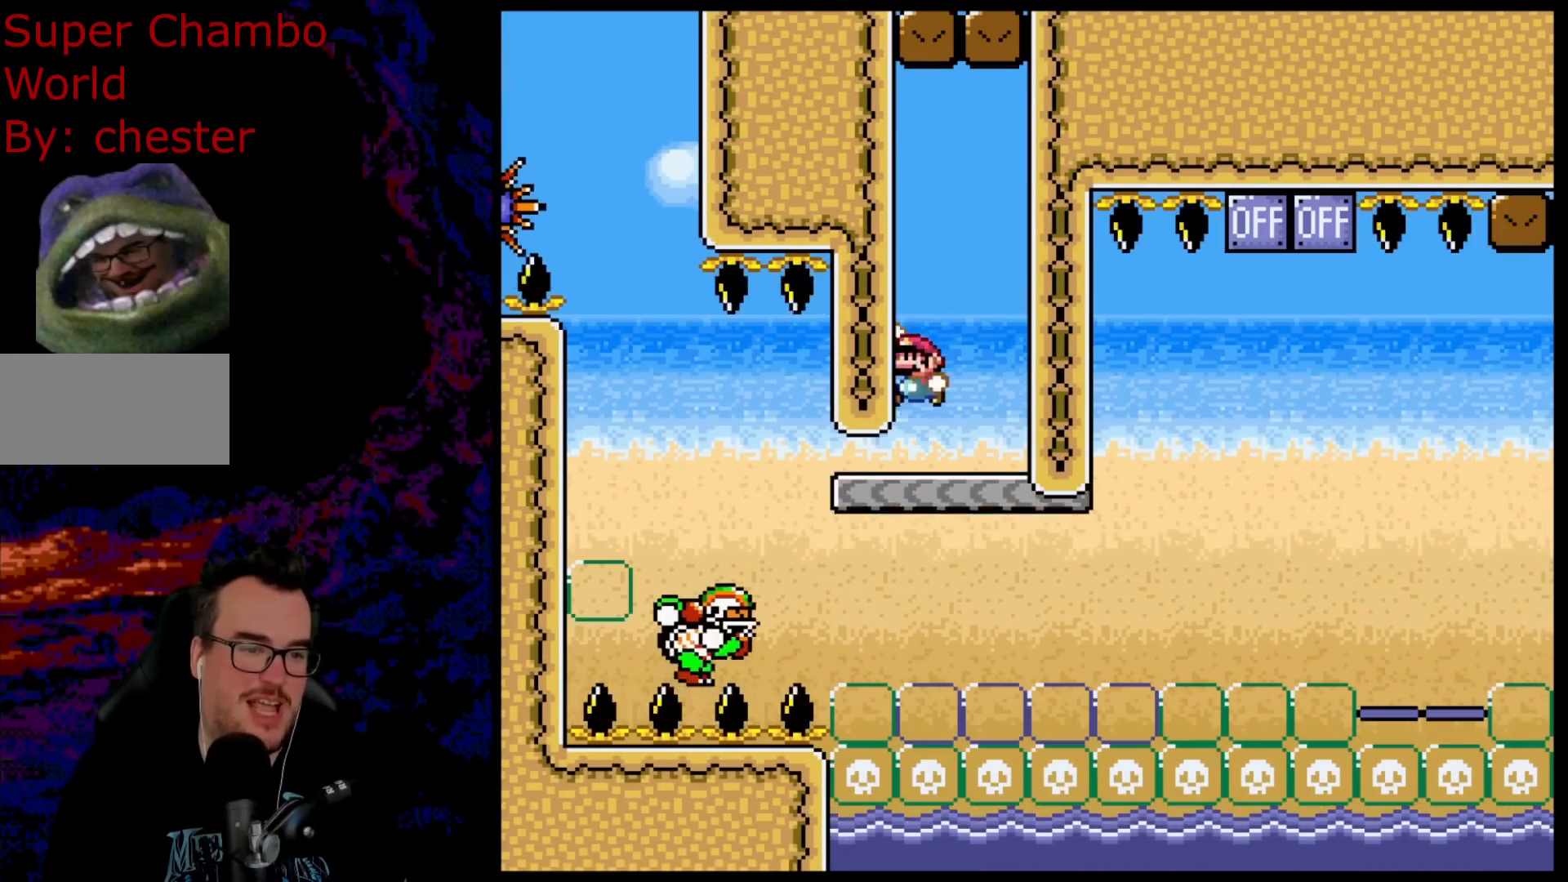
{"buttons": ["DPAD_RIGHT"], "events": [[83, "B", "up"], [233, "B", "down"], [267, "B", "up"], [317, "Y", "up"], [367, "Y", "down"], [433, "DPAD_RIGHT", "down"], [483, "Y", "up"]]}
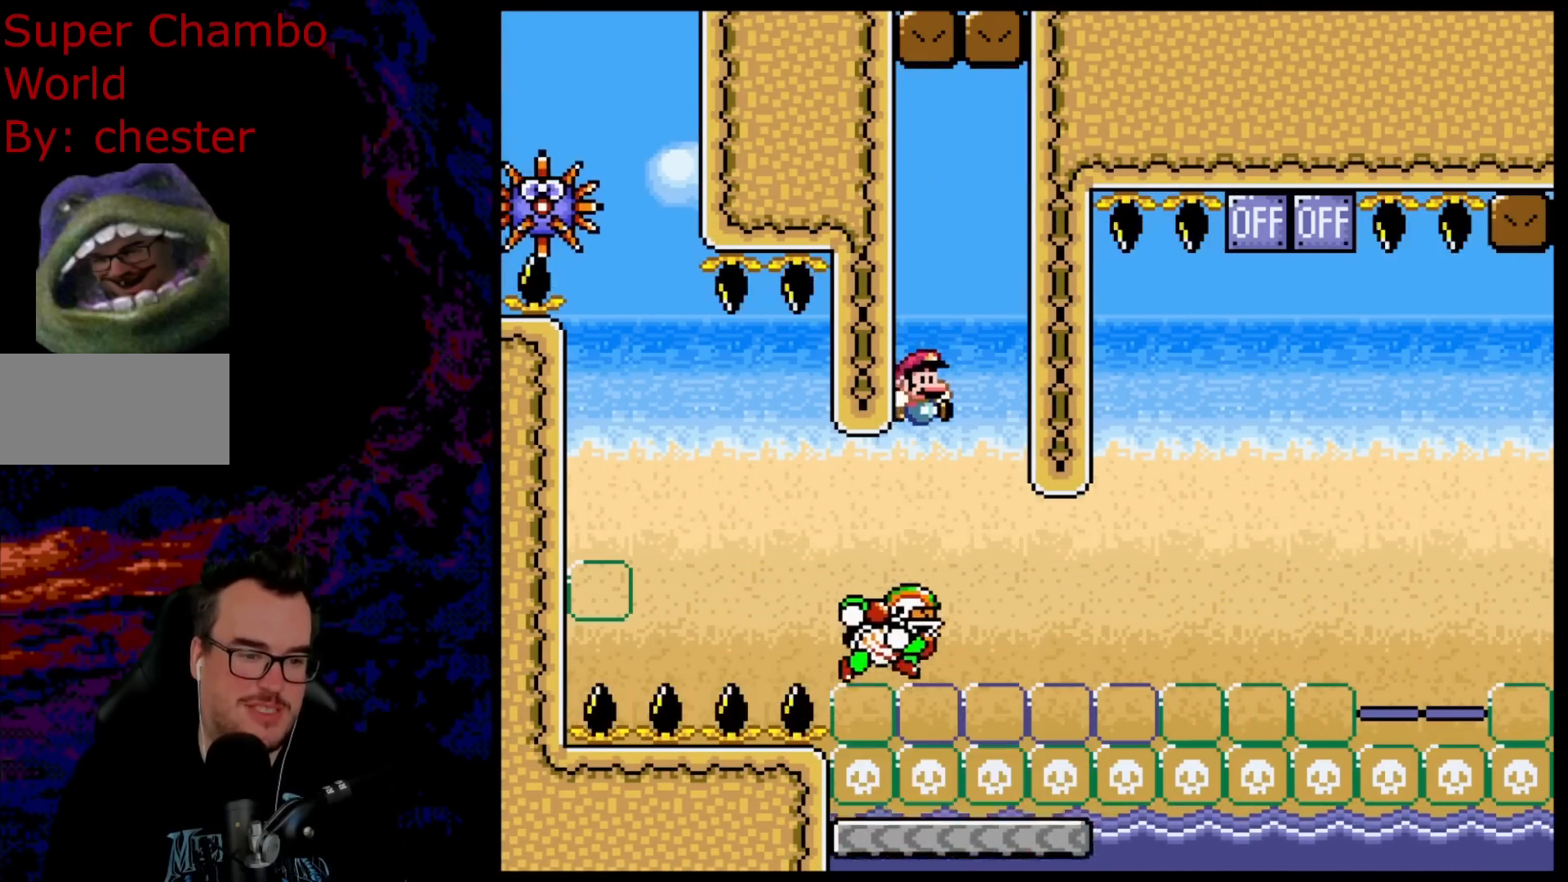
{"buttons": ["Y", "DPAD_RIGHT"], "events": [[17, "Y", "down"], [283, "DPAD_DOWN", "down"], [300, "DPAD_LEFT", "down"], [300, "DPAD_RIGHT", "up"], [317, "DPAD_DOWN", "up"], [483, "DPAD_DOWN", "down"], [500, "DPAD_DOWN", "up"], [500, "DPAD_LEFT", "up"], [500, "DPAD_RIGHT", "down"]]}
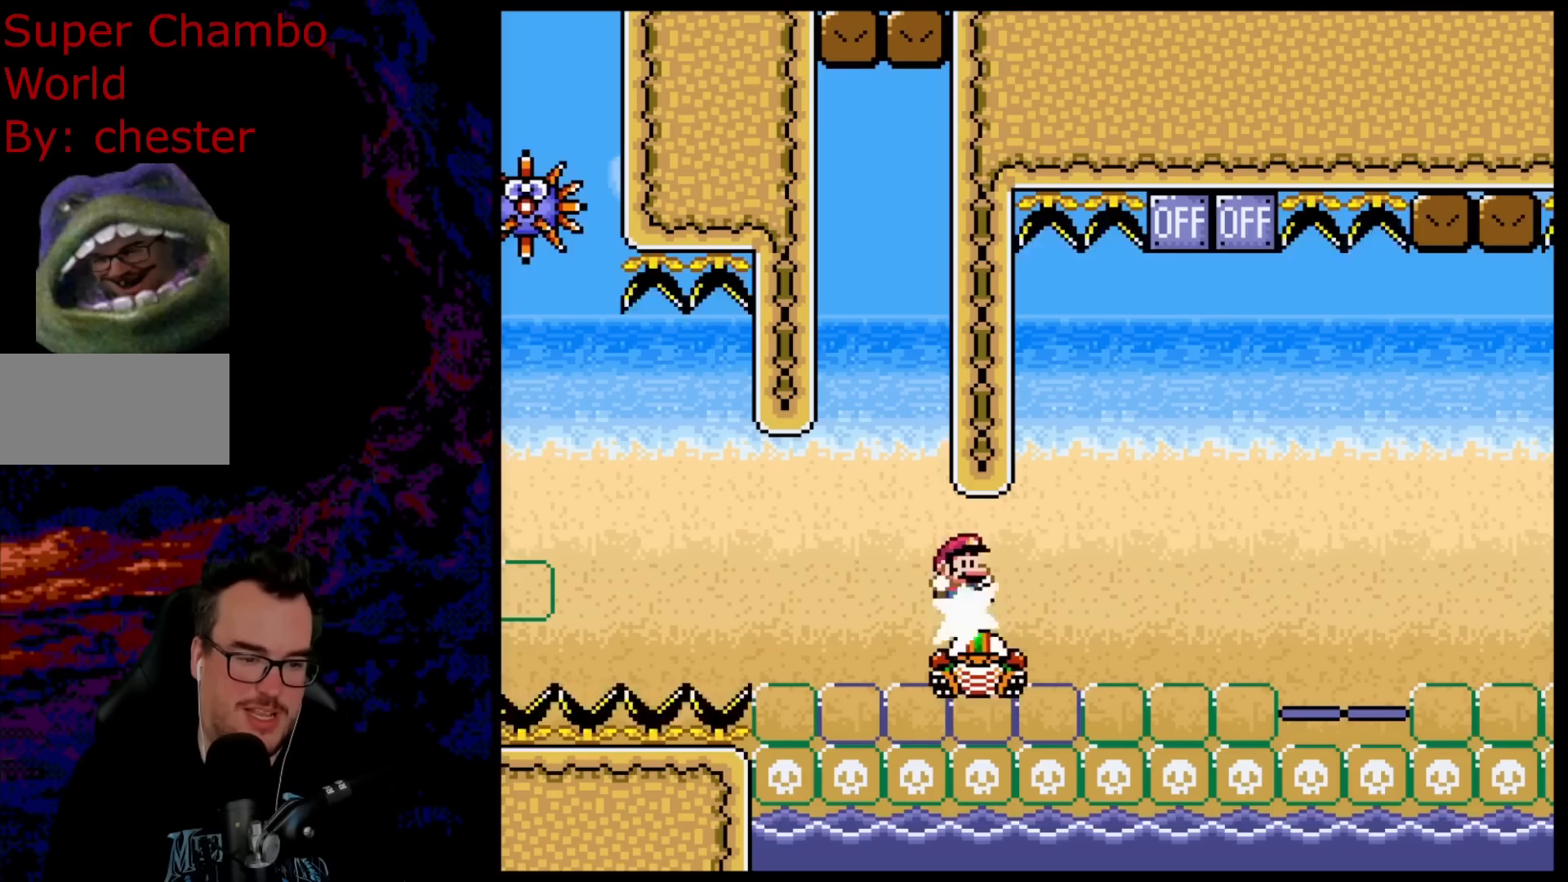
{"buttons": ["B", "Y", "DPAD_RIGHT"], "events": [[217, "B", "down"]]}
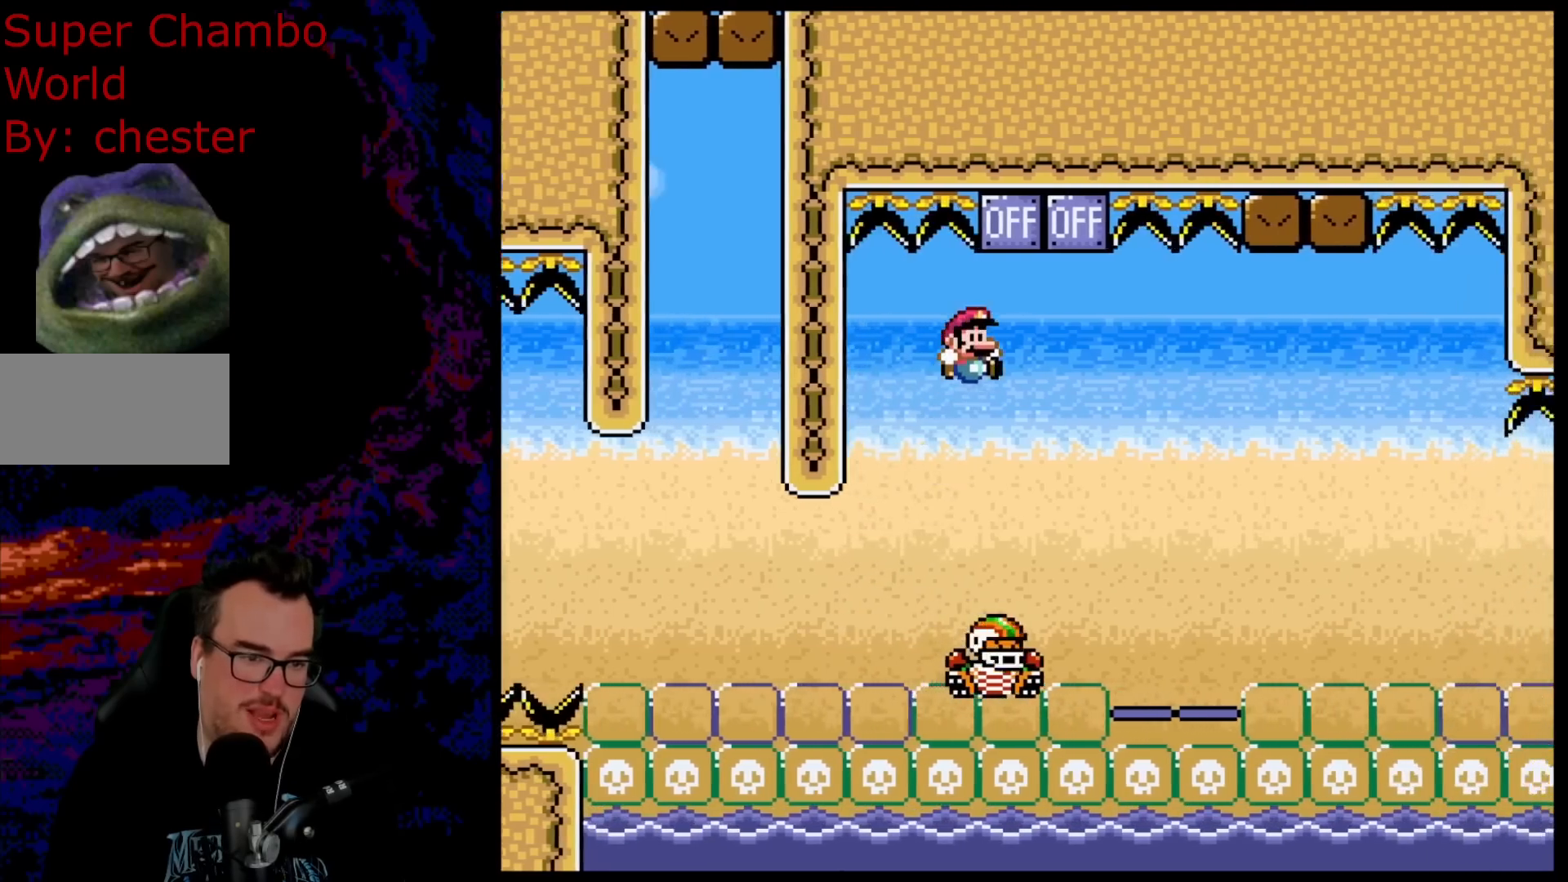
{"buttons": ["B", "Y", "DPAD_LEFT"], "events": [[133, "DPAD_DOWN", "down"], [167, "DPAD_LEFT", "down"], [167, "DPAD_RIGHT", "up"], [217, "DPAD_LEFT", "up"], [217, "DPAD_RIGHT", "down"], [250, "DPAD_DOWN", "up"], [300, "B", "up"], [467, "DPAD_DOWN", "down"], [500, "B", "down"], [500, "DPAD_DOWN", "up"], [500, "DPAD_LEFT", "down"], [500, "DPAD_RIGHT", "up"]]}
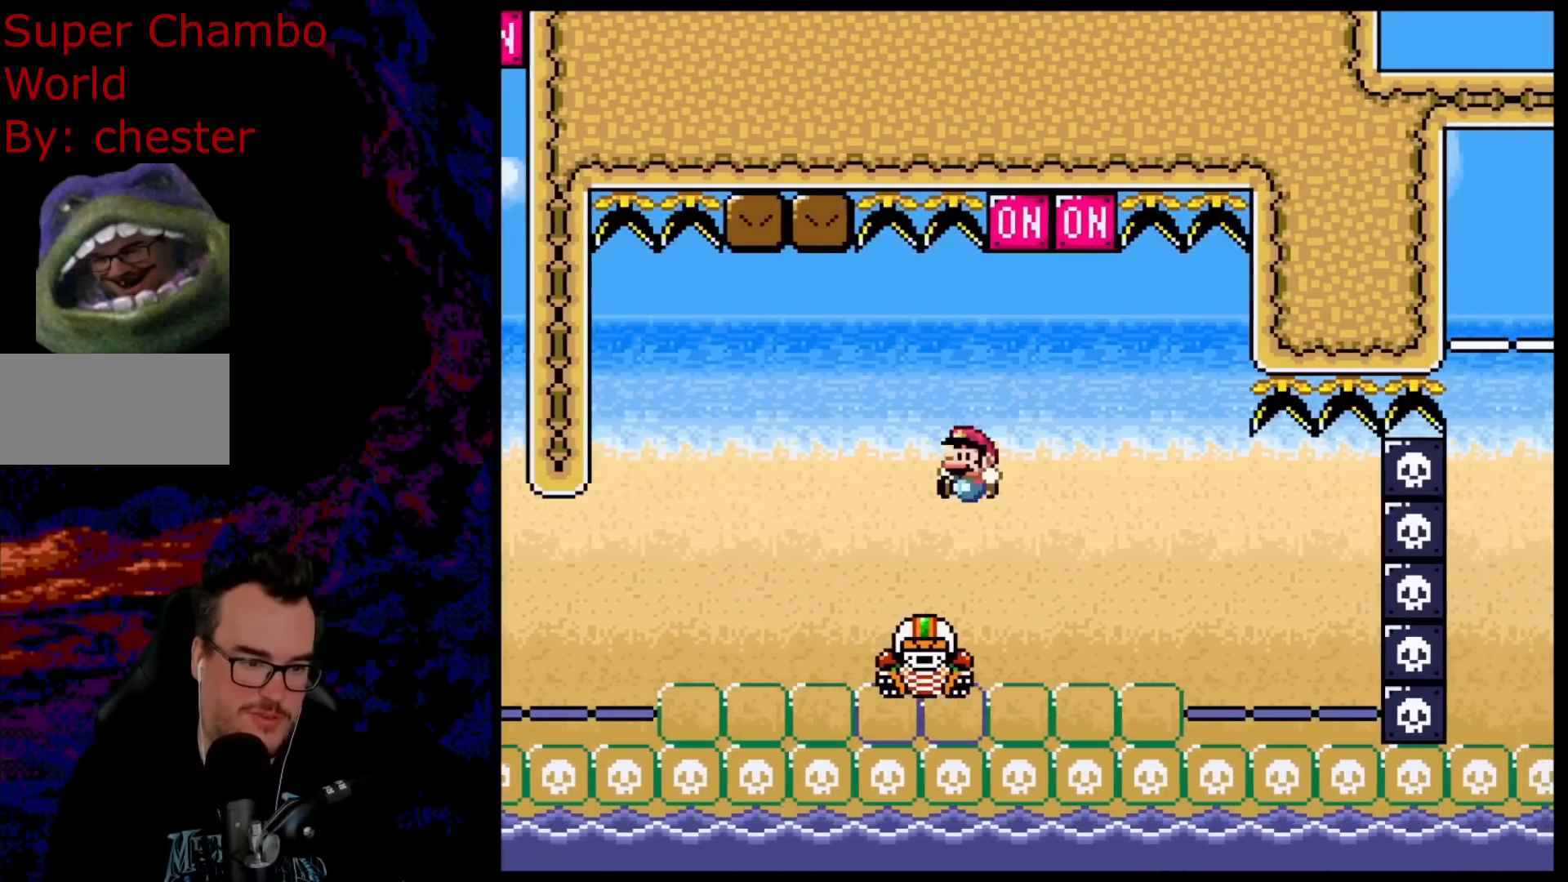
{"buttons": ["B", "Y", "DPAD_RIGHT"], "events": [[83, "DPAD_DOWN", "down"], [100, "DPAD_LEFT", "up"], [100, "DPAD_RIGHT", "down"], [133, "DPAD_DOWN", "up"], [283, "DPAD_DOWN", "down"], [283, "DPAD_RIGHT", "up"], [317, "DPAD_DOWN", "up"], [317, "DPAD_LEFT", "down"], [383, "DPAD_DOWN", "down"], [417, "DPAD_DOWN", "up"], [417, "DPAD_LEFT", "up"], [417, "DPAD_RIGHT", "down"]]}
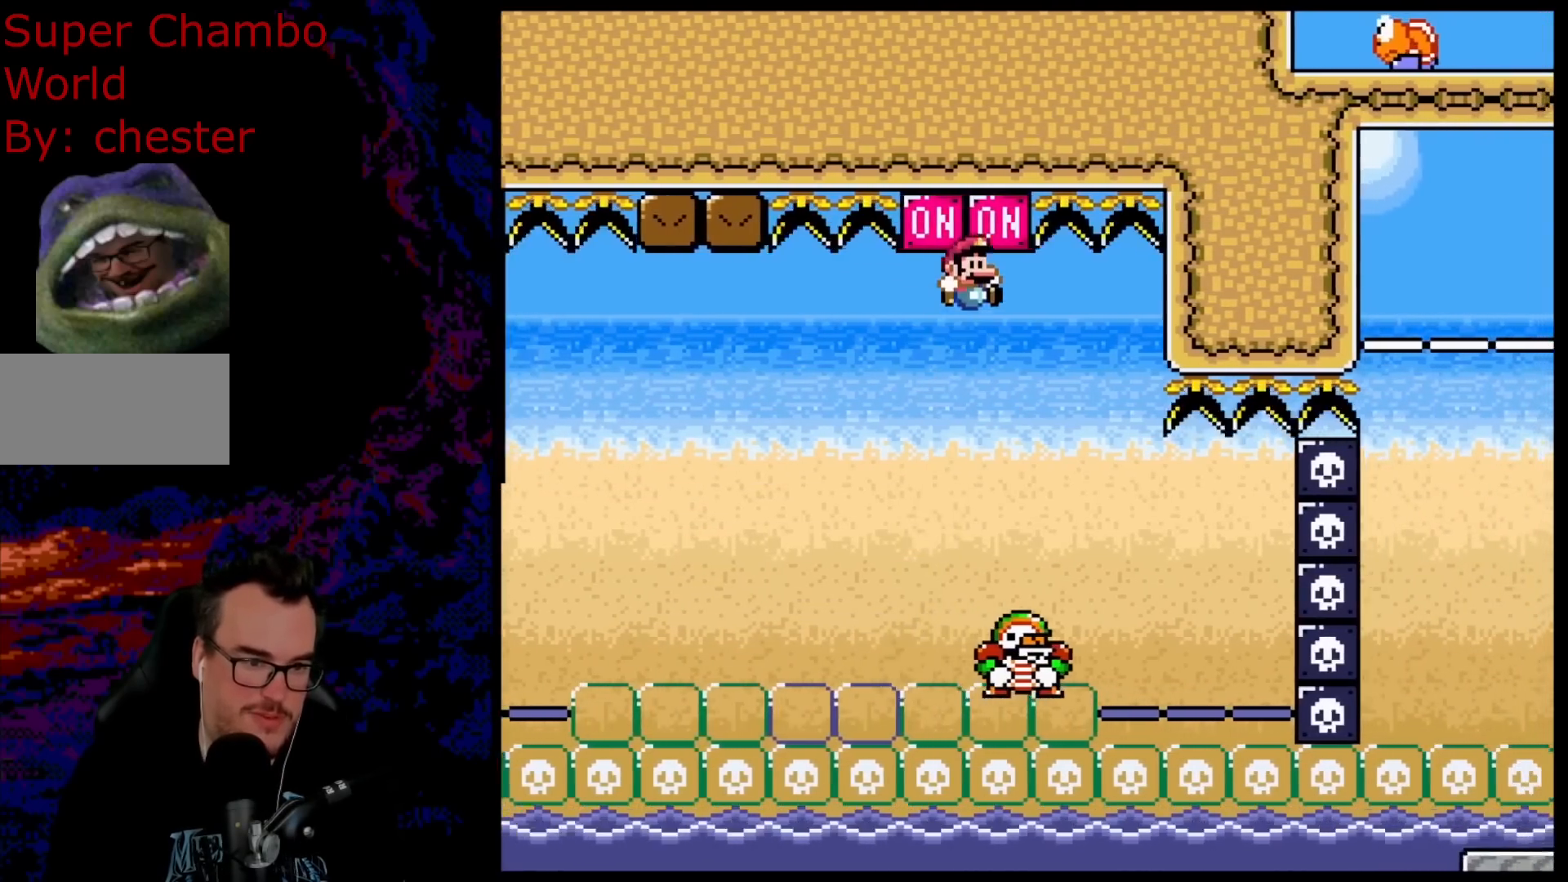
{"buttons": ["Y", "DPAD_RIGHT"], "events": [[483, "B", "up"]]}
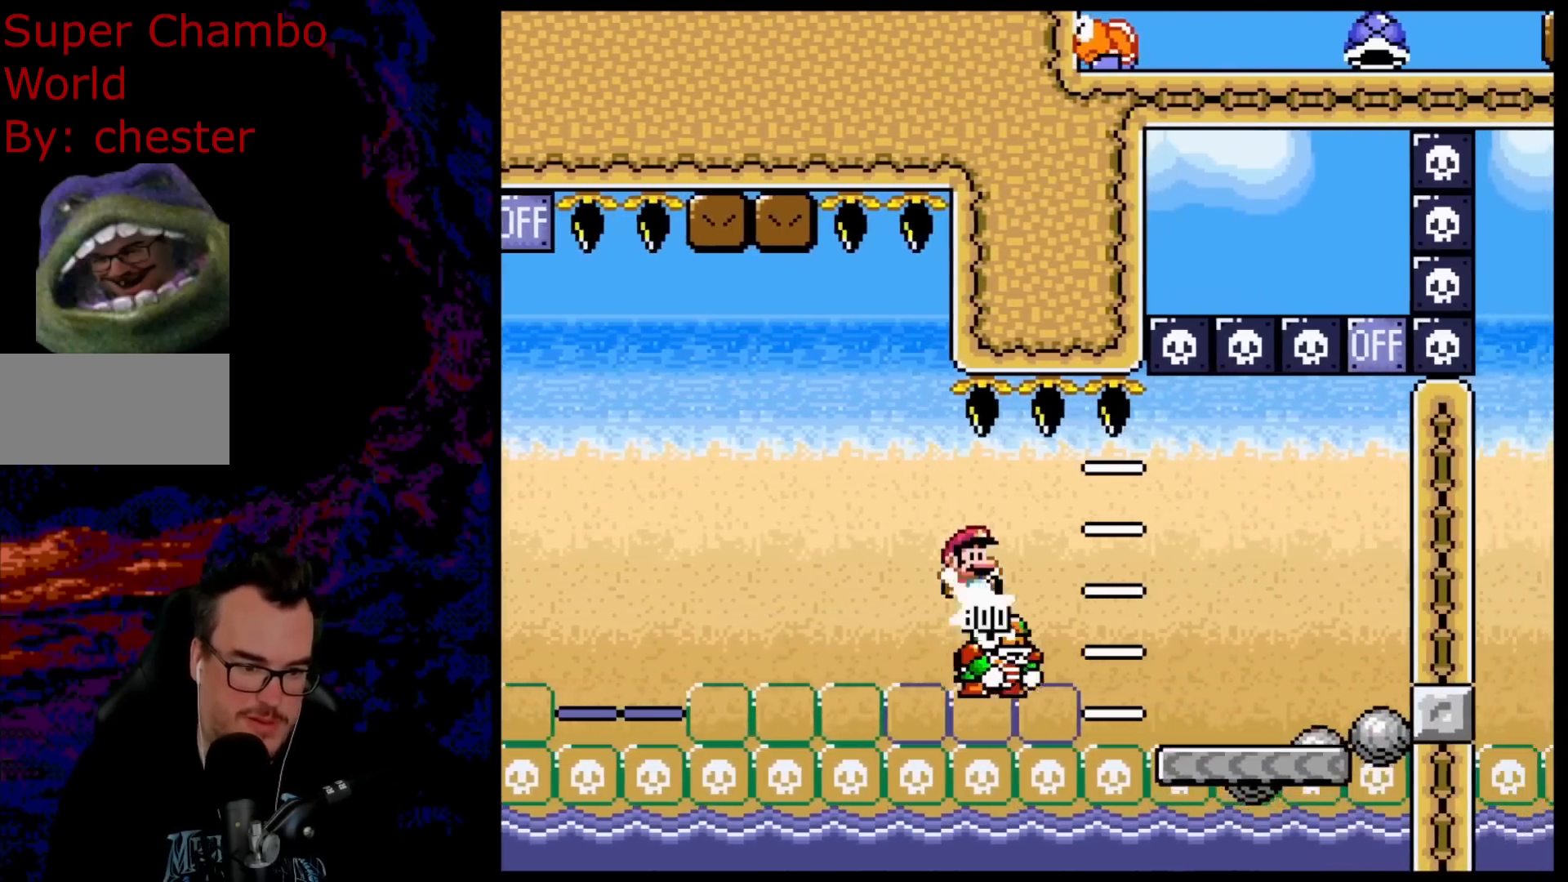
{"buttons": ["Y", "DPAD_RIGHT"], "events": [[100, "Y", "up"], [117, "Y", "down"], [300, "B", "down"], [500, "B", "up"]]}
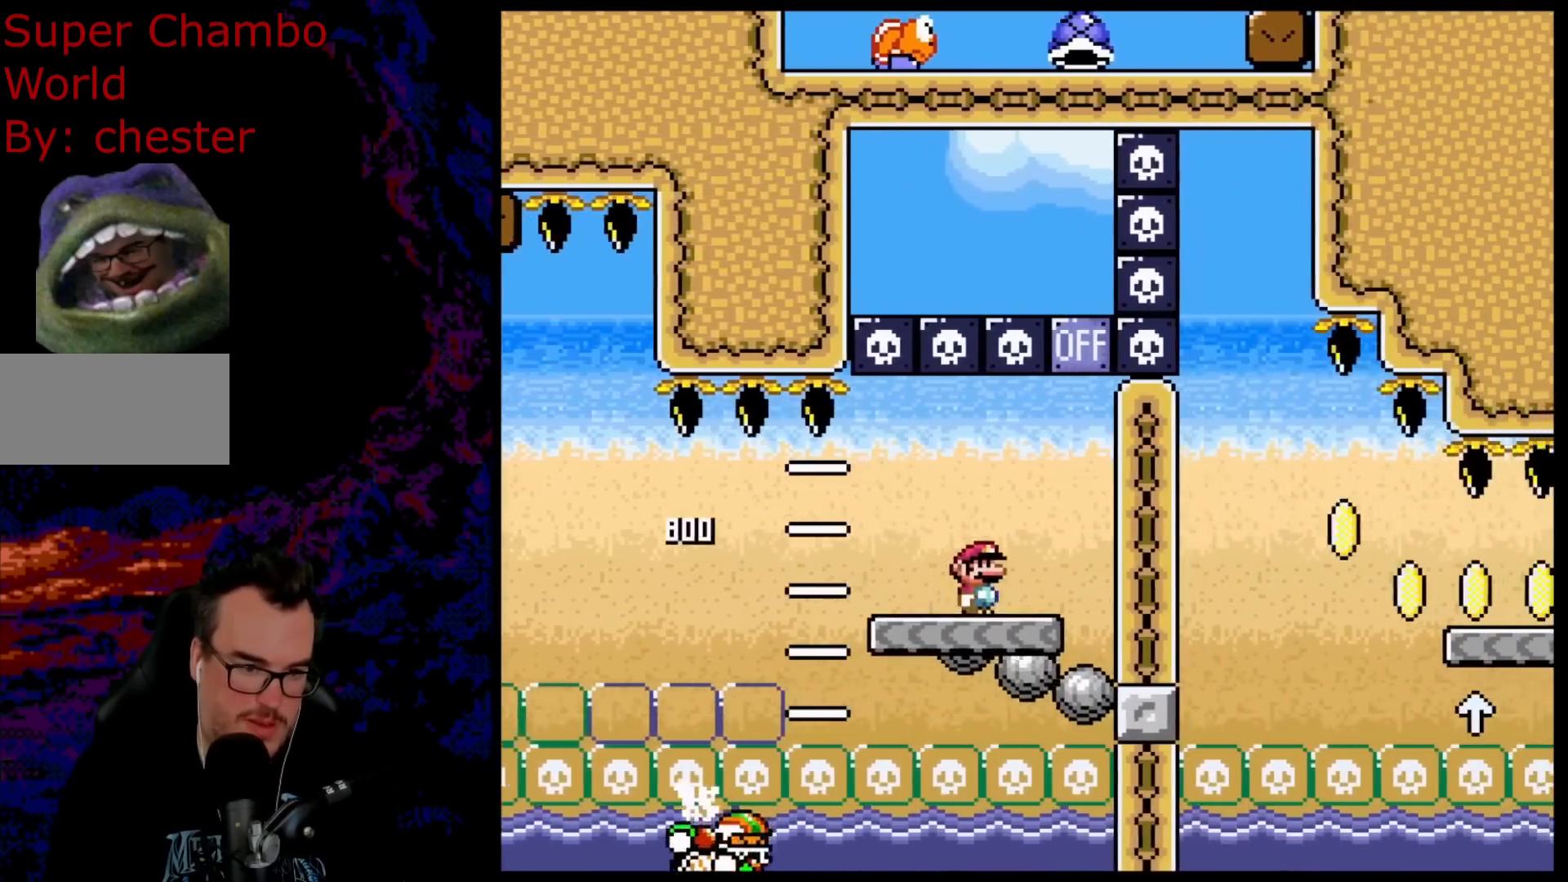
{"buttons": ["Y", "DPAD_LEFT"], "events": [[100, "B", "down"], [167, "DPAD_DOWN", "down"], [183, "DPAD_RIGHT", "up"], [200, "DPAD_DOWN", "up"], [200, "DPAD_LEFT", "down"], [300, "B", "up"]]}
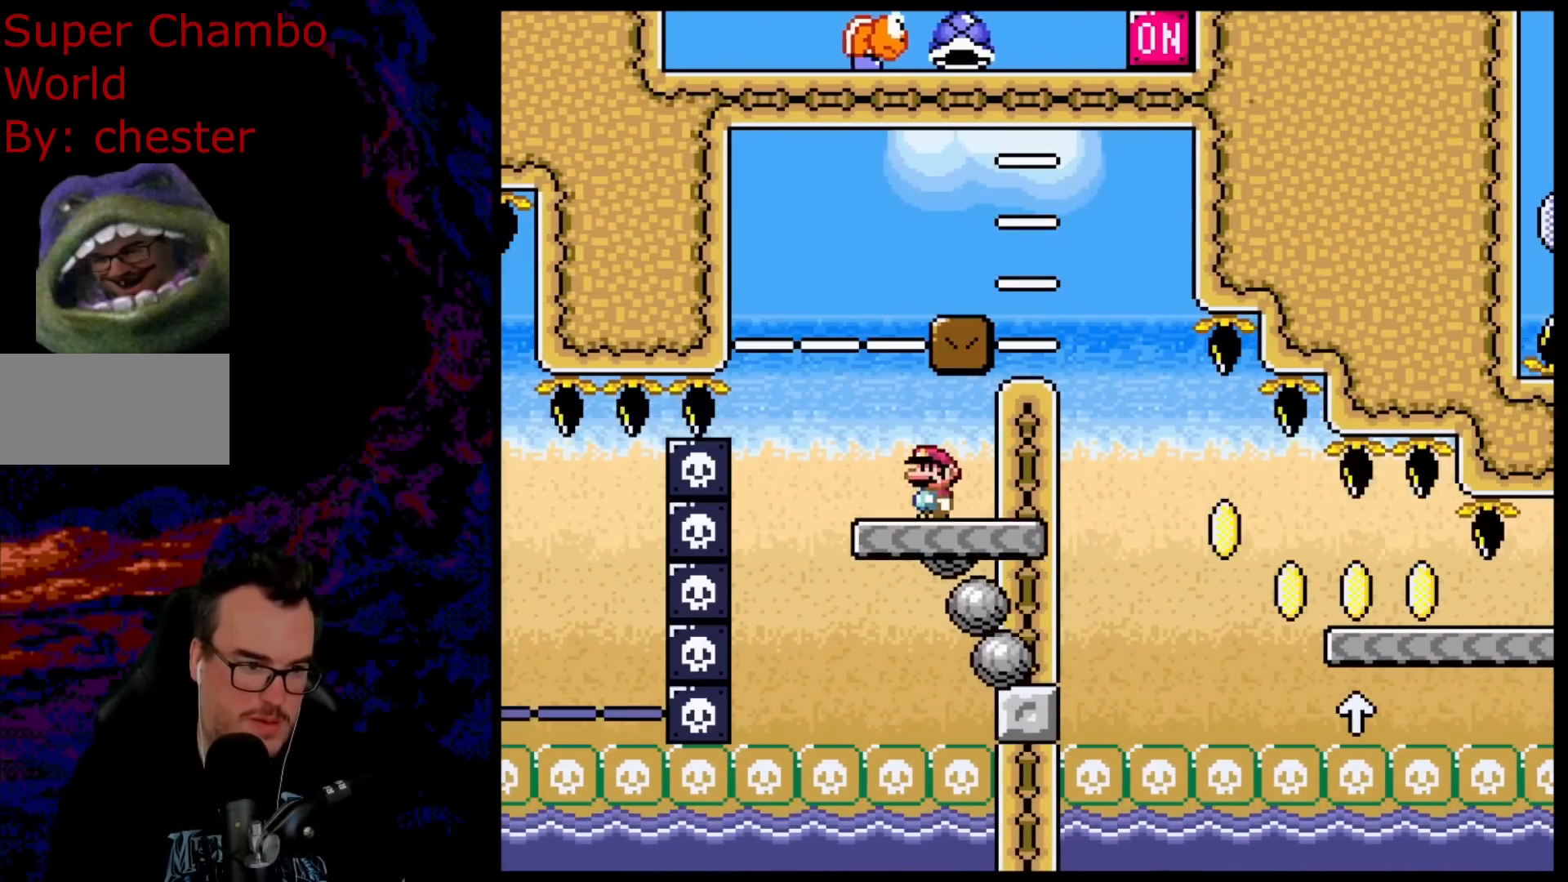
{"buttons": ["Y", "DPAD_RIGHT"], "events": [[50, "B", "down"], [50, "DPAD_DOWN", "down"], [67, "DPAD_LEFT", "up"], [67, "DPAD_RIGHT", "down"], [83, "DPAD_DOWN", "up"], [417, "B", "up"]]}
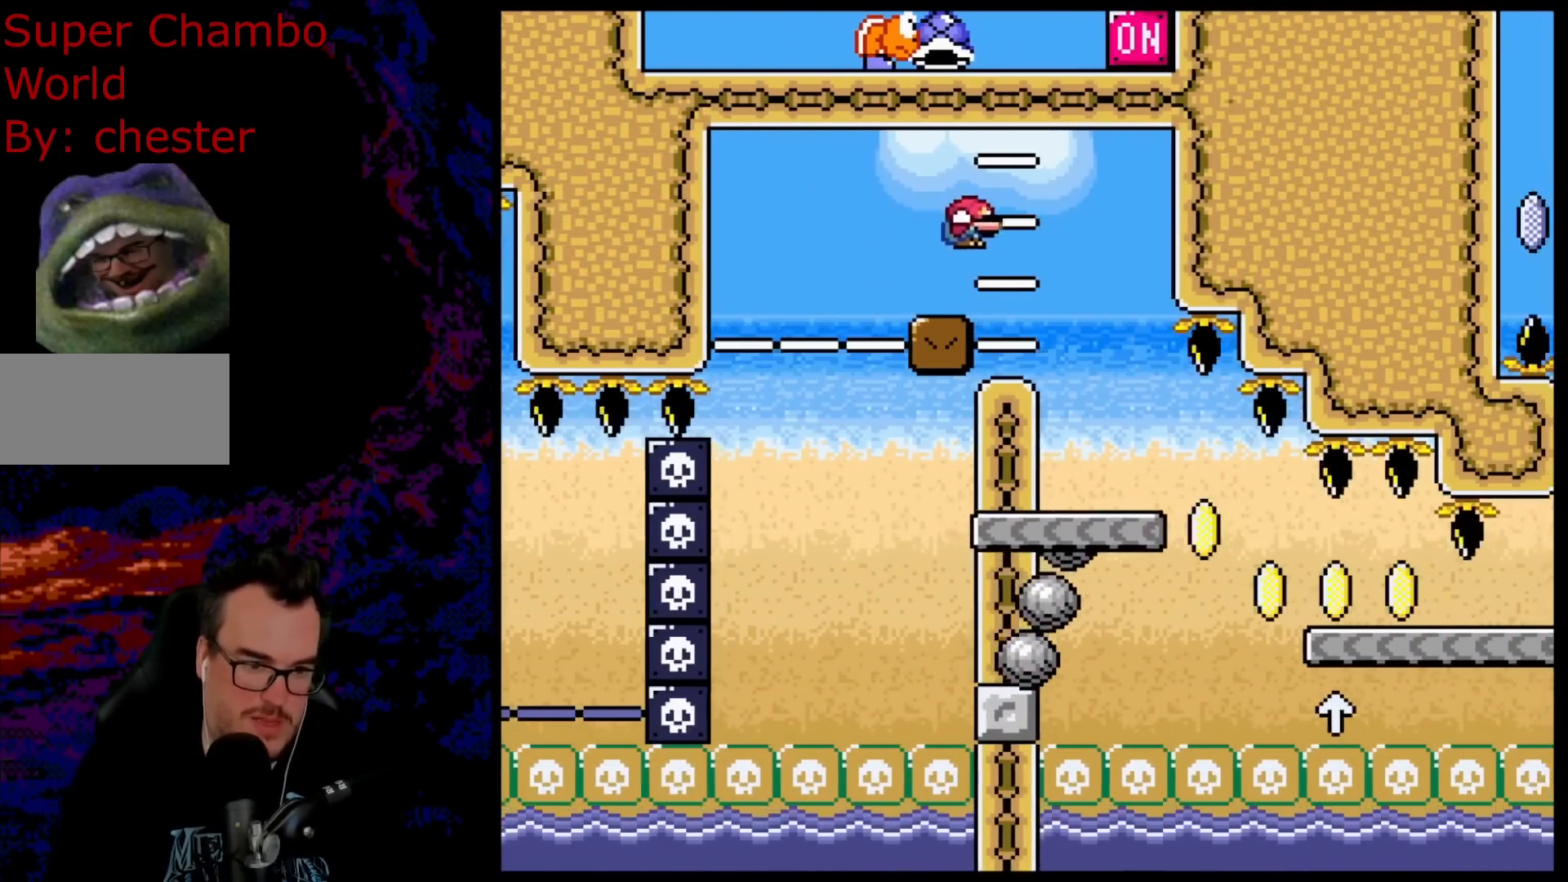
{"buttons": ["Y", "DPAD_RIGHT"], "events": []}
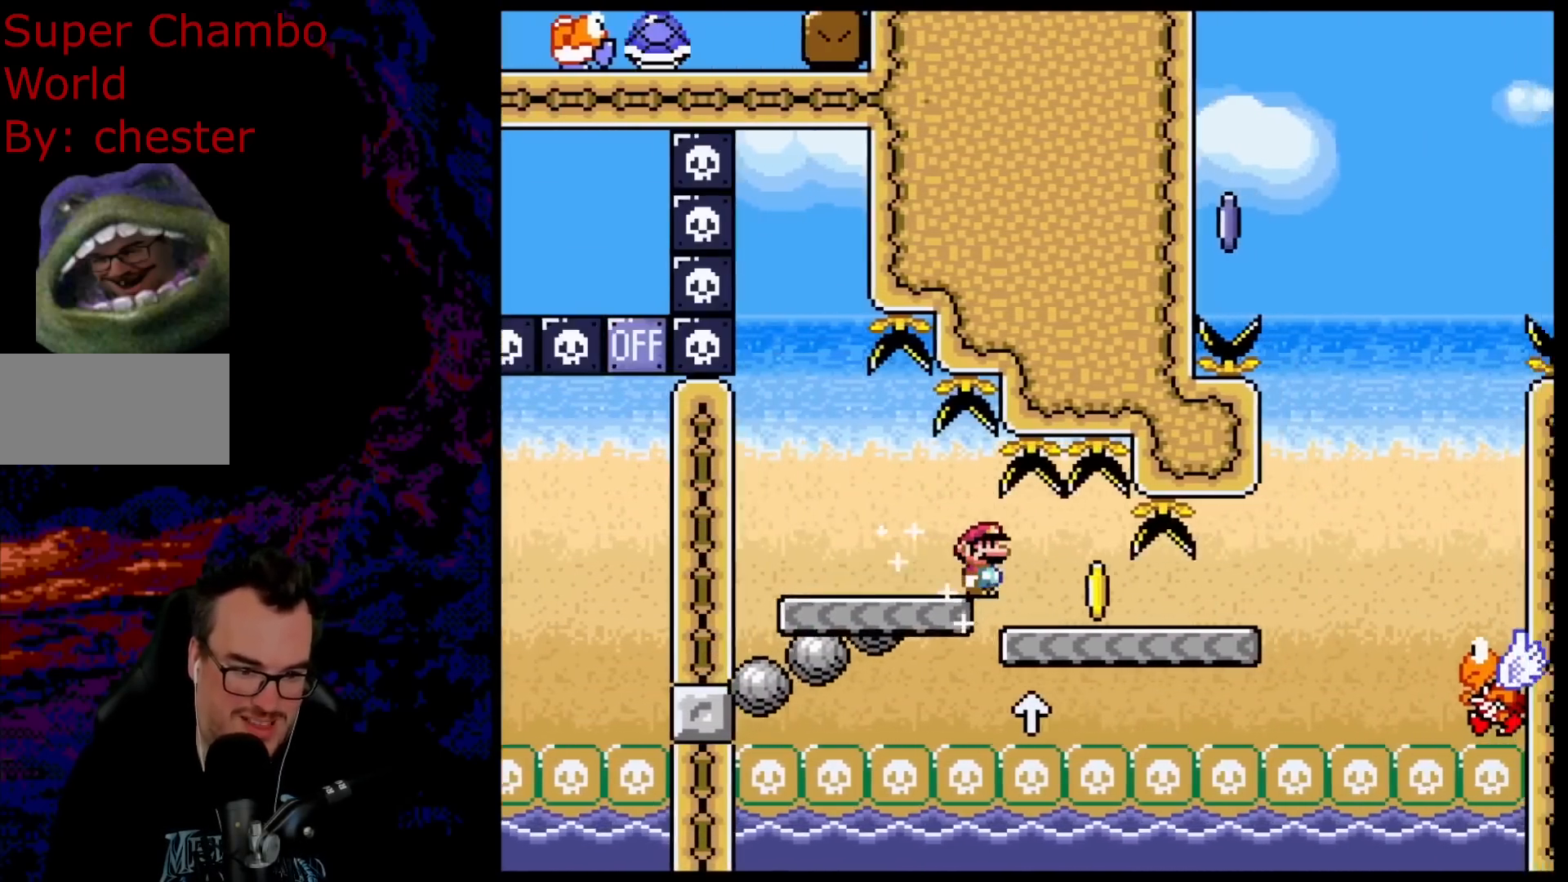
{"buttons": ["B", "Y", "DPAD_RIGHT"], "events": [[467, "B", "down"]]}
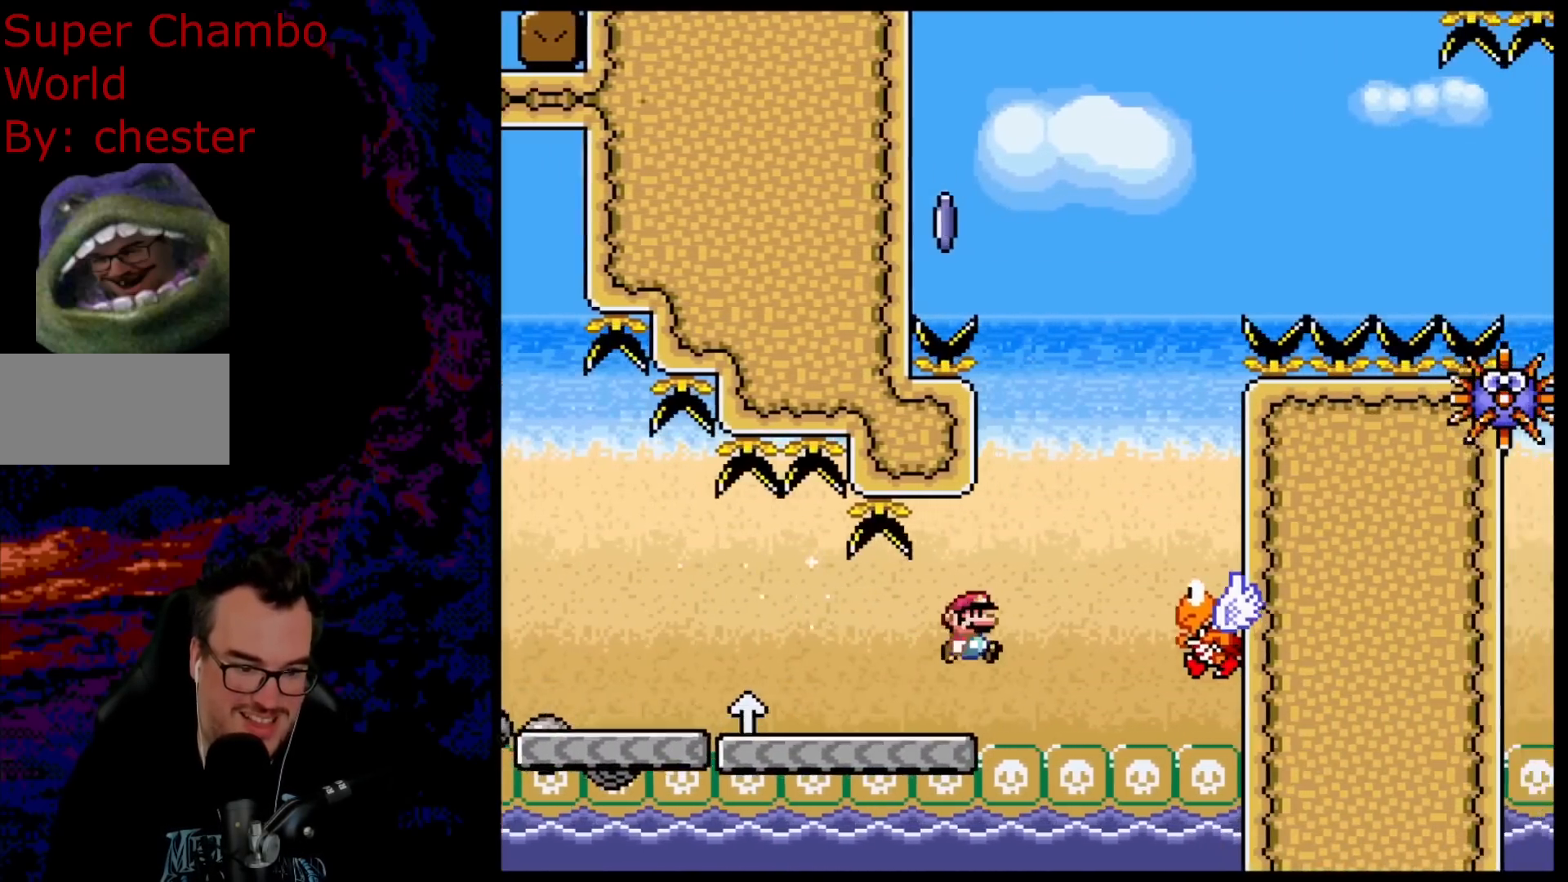
{"buttons": ["B", "Y"], "events": [[333, "DPAD_DOWN", "down"], [367, "DPAD_DOWN", "up"], [367, "DPAD_LEFT", "down"], [367, "DPAD_RIGHT", "up"], [483, "DPAD_LEFT", "up"]]}
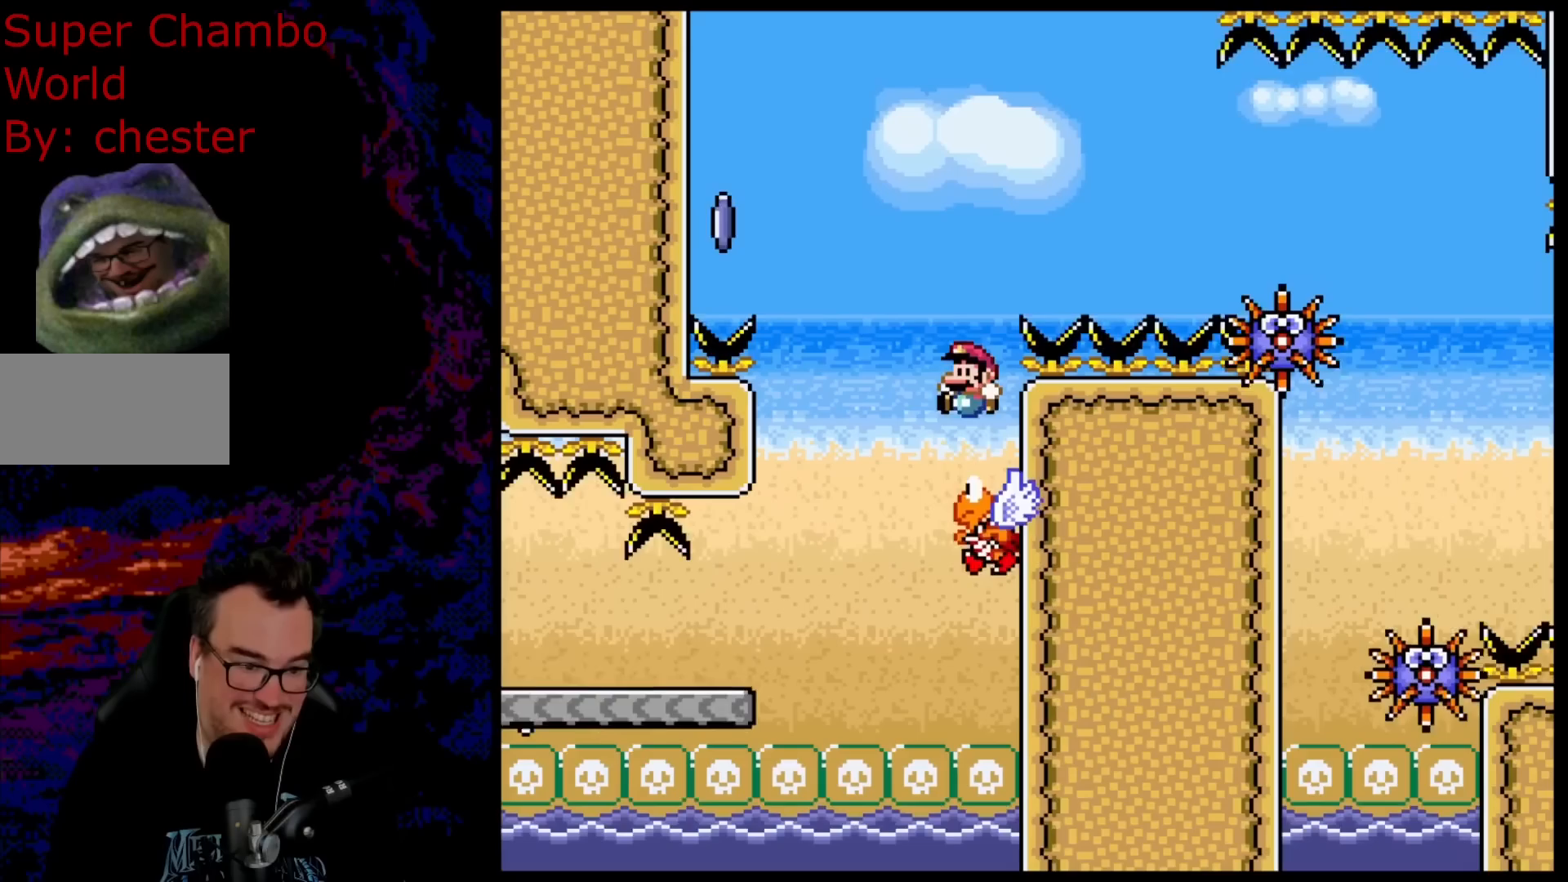
{"buttons": ["B", "Y", "DPAD_LEFT"], "events": [[133, "DPAD_LEFT", "down"]]}
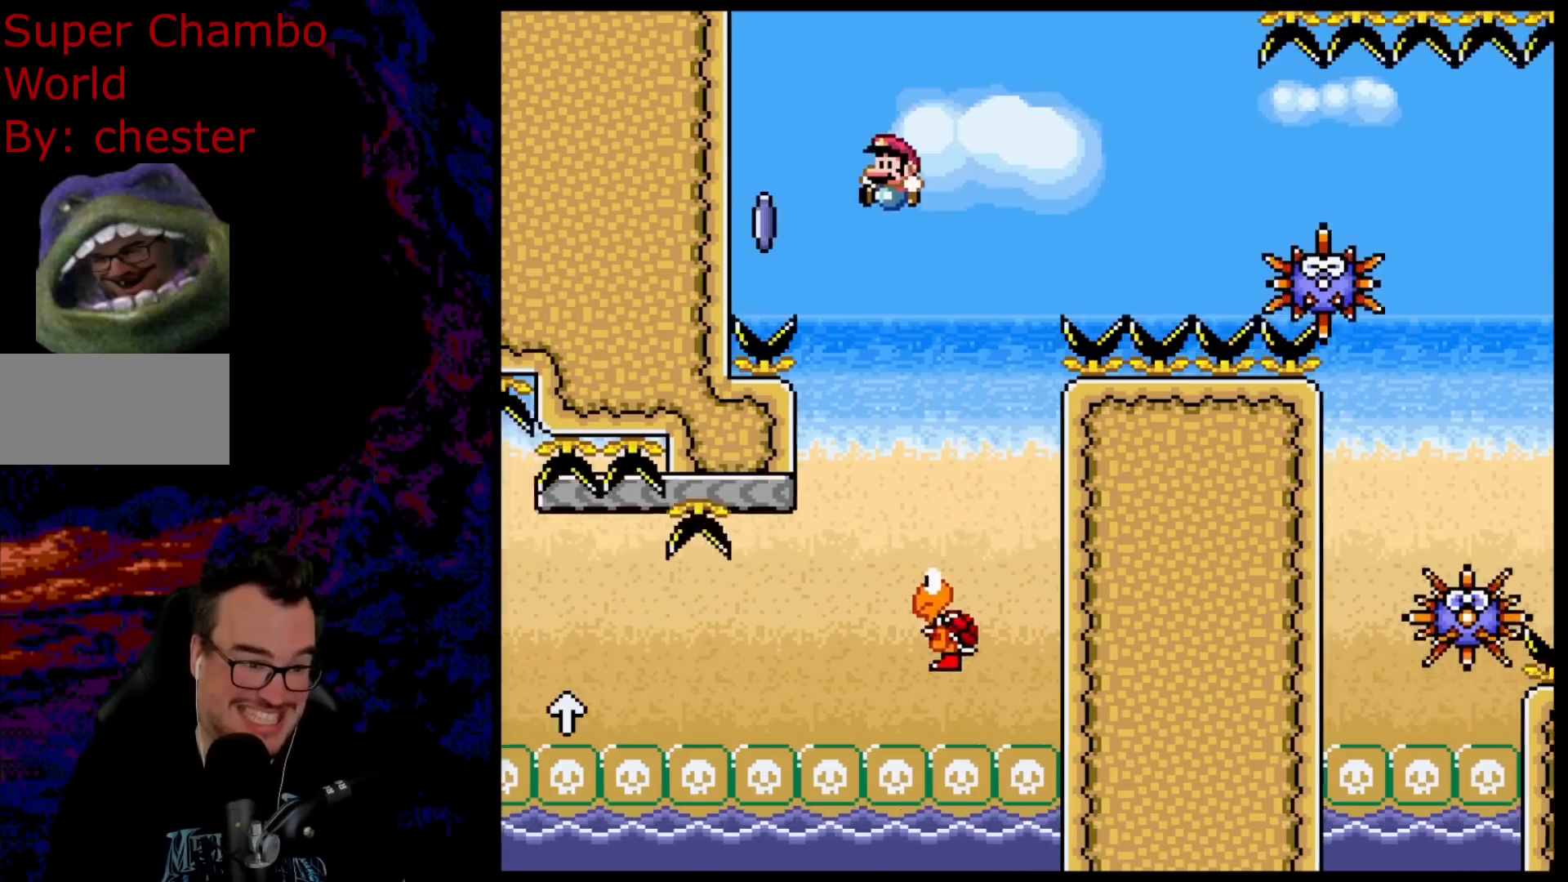
{"buttons": ["X", "DPAD_RIGHT"], "events": [[217, "DPAD_LEFT", "up"], [300, "B", "up"], [333, "DPAD_RIGHT", "down"], [350, "X", "down"], [350, "Y", "up"]]}
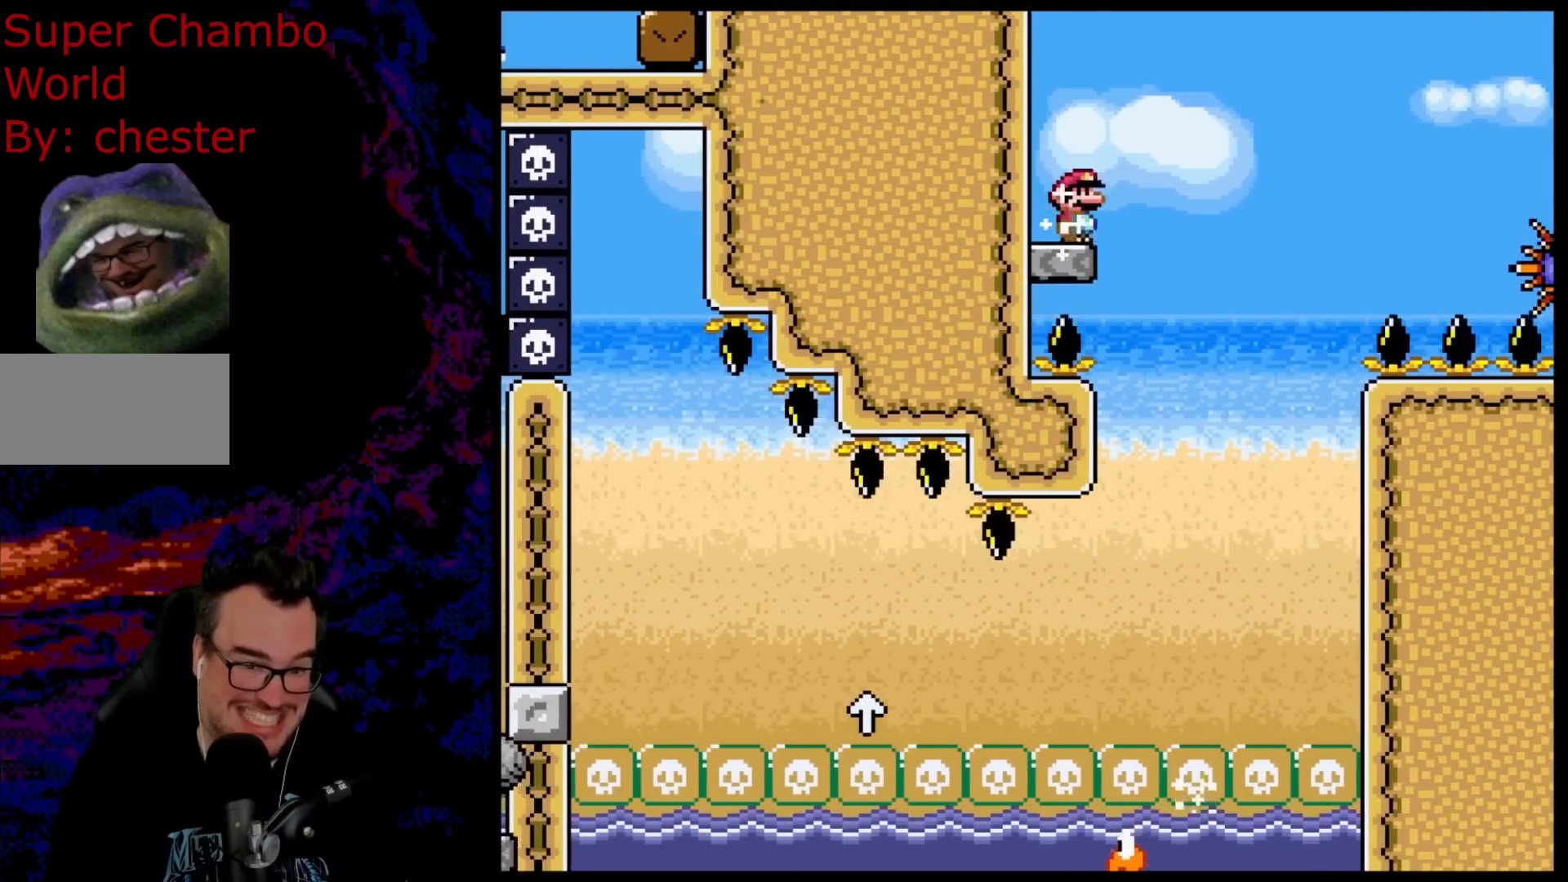
{"buttons": ["X", "DPAD_RIGHT"], "events": [[33, "A", "down"], [483, "A", "up"]]}
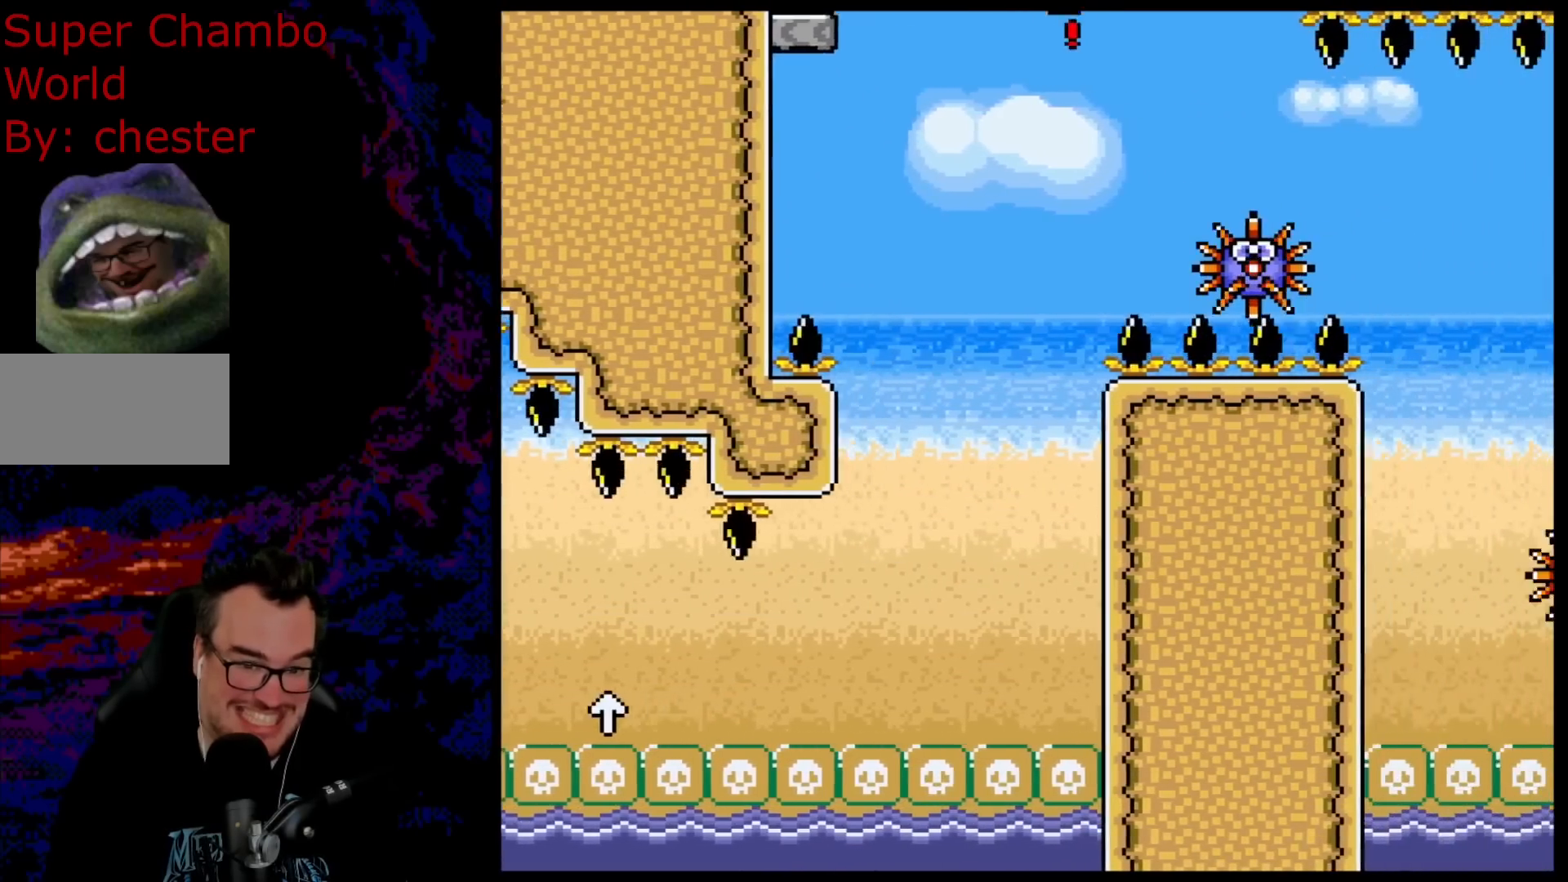
{"buttons": ["A", "X", "DPAD_RIGHT"], "events": [[250, "X", "up"], [300, "X", "down"], [350, "A", "down"]]}
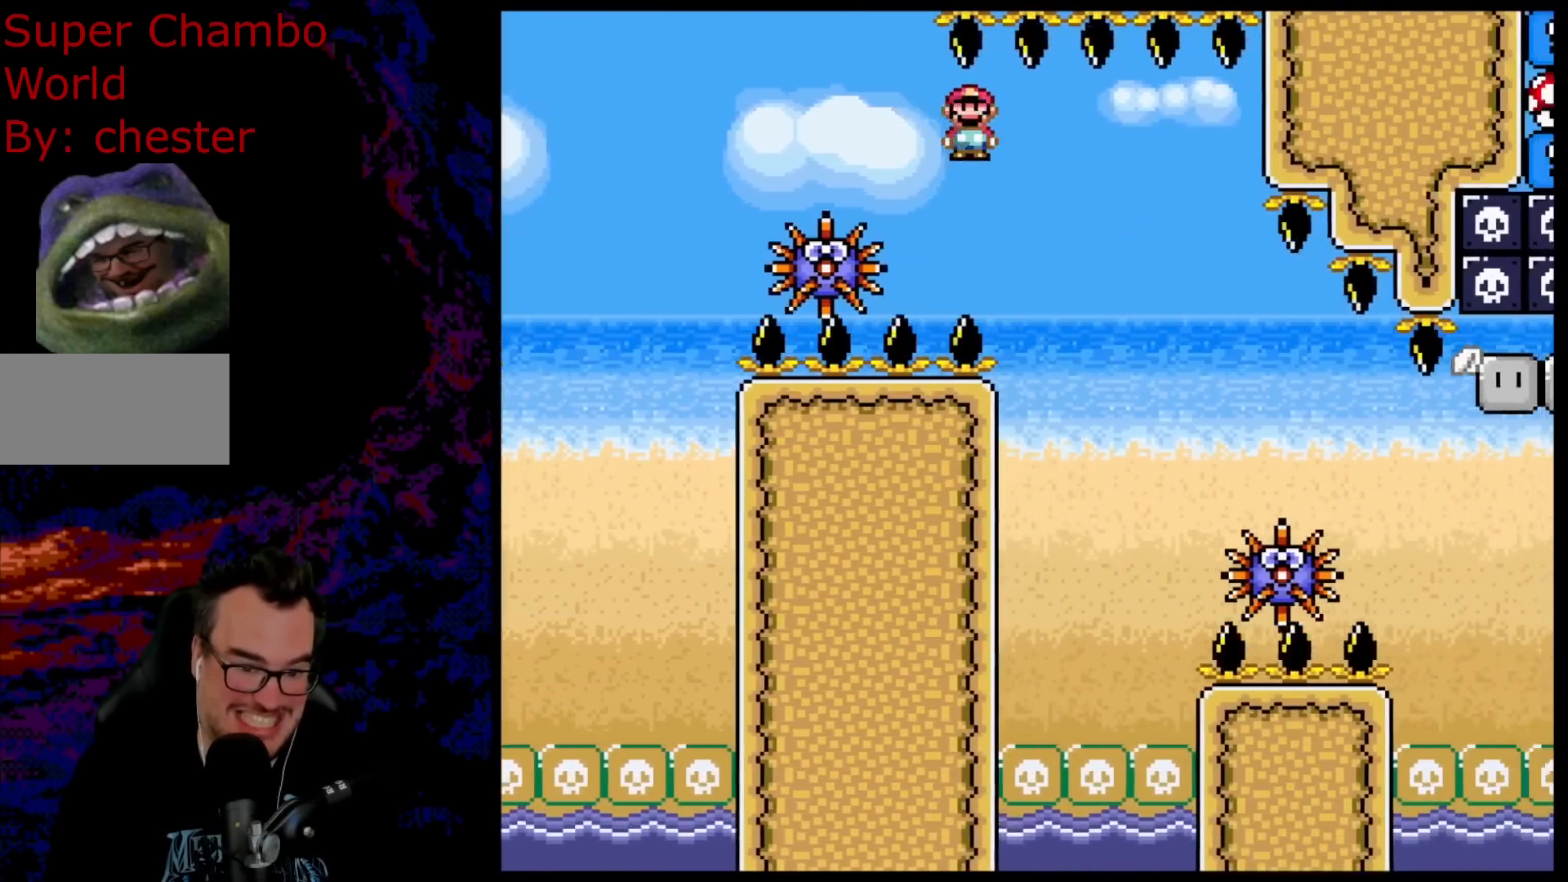
{"buttons": ["X", "DPAD_RIGHT"], "events": [[417, "A", "up"]]}
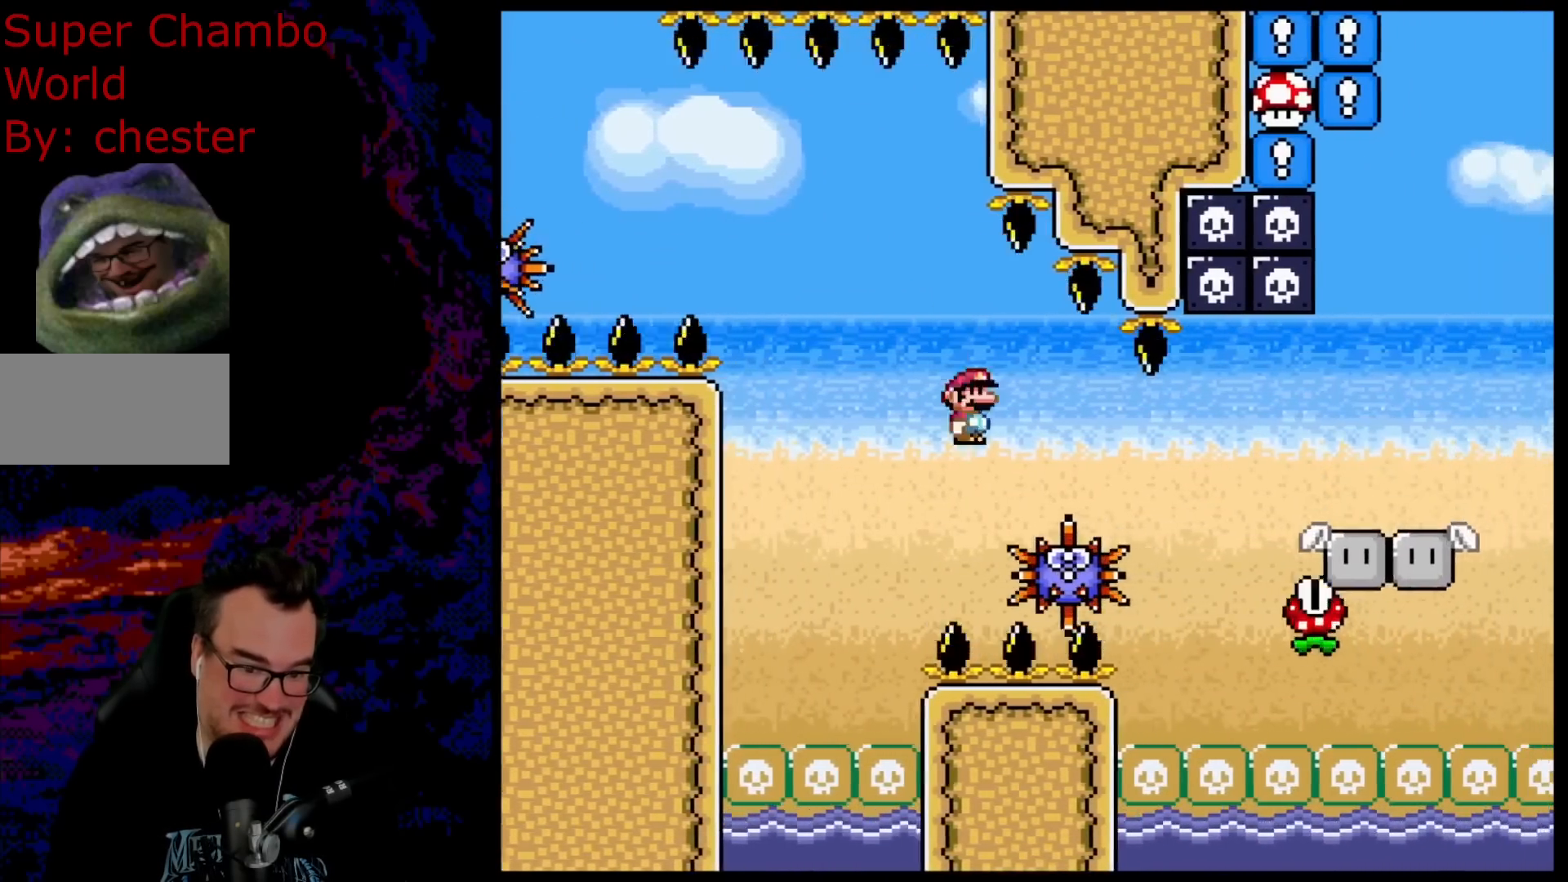
{"buttons": ["A", "X", "DPAD_RIGHT"], "events": [[150, "A", "down"]]}
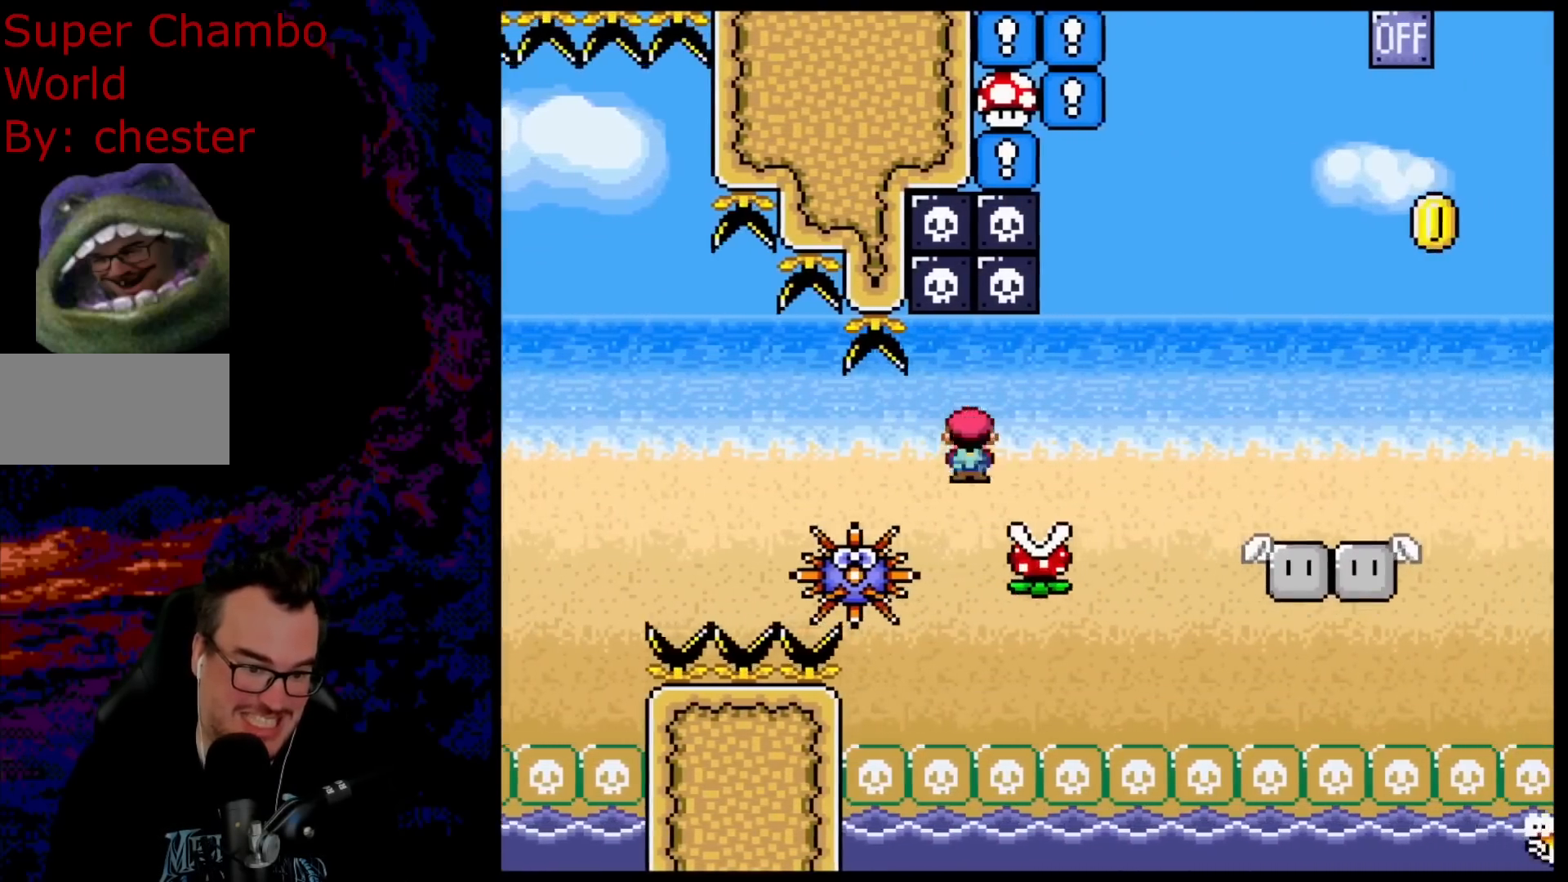
{"buttons": ["A", "X", "DPAD_RIGHT"], "events": []}
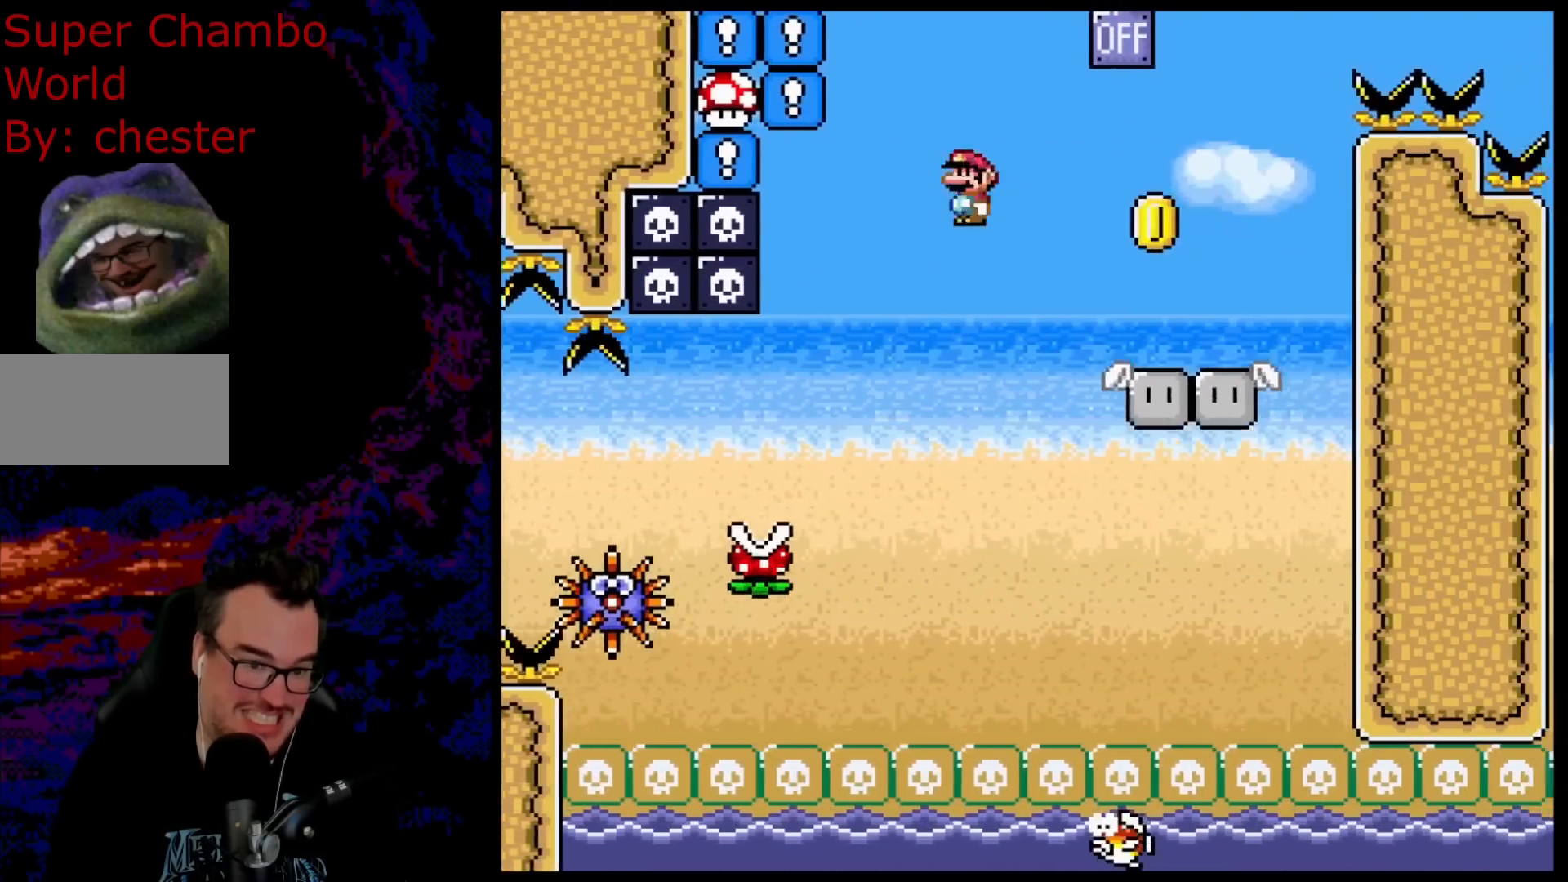
{"buttons": ["B", "Y", "DPAD_LEFT"], "events": [[250, "A", "up"], [283, "DPAD_DOWN", "down"], [300, "DPAD_LEFT", "down"], [300, "DPAD_RIGHT", "up"], [317, "DPAD_DOWN", "up"], [317, "Y", "down"], [333, "X", "up"], [417, "B", "down"]]}
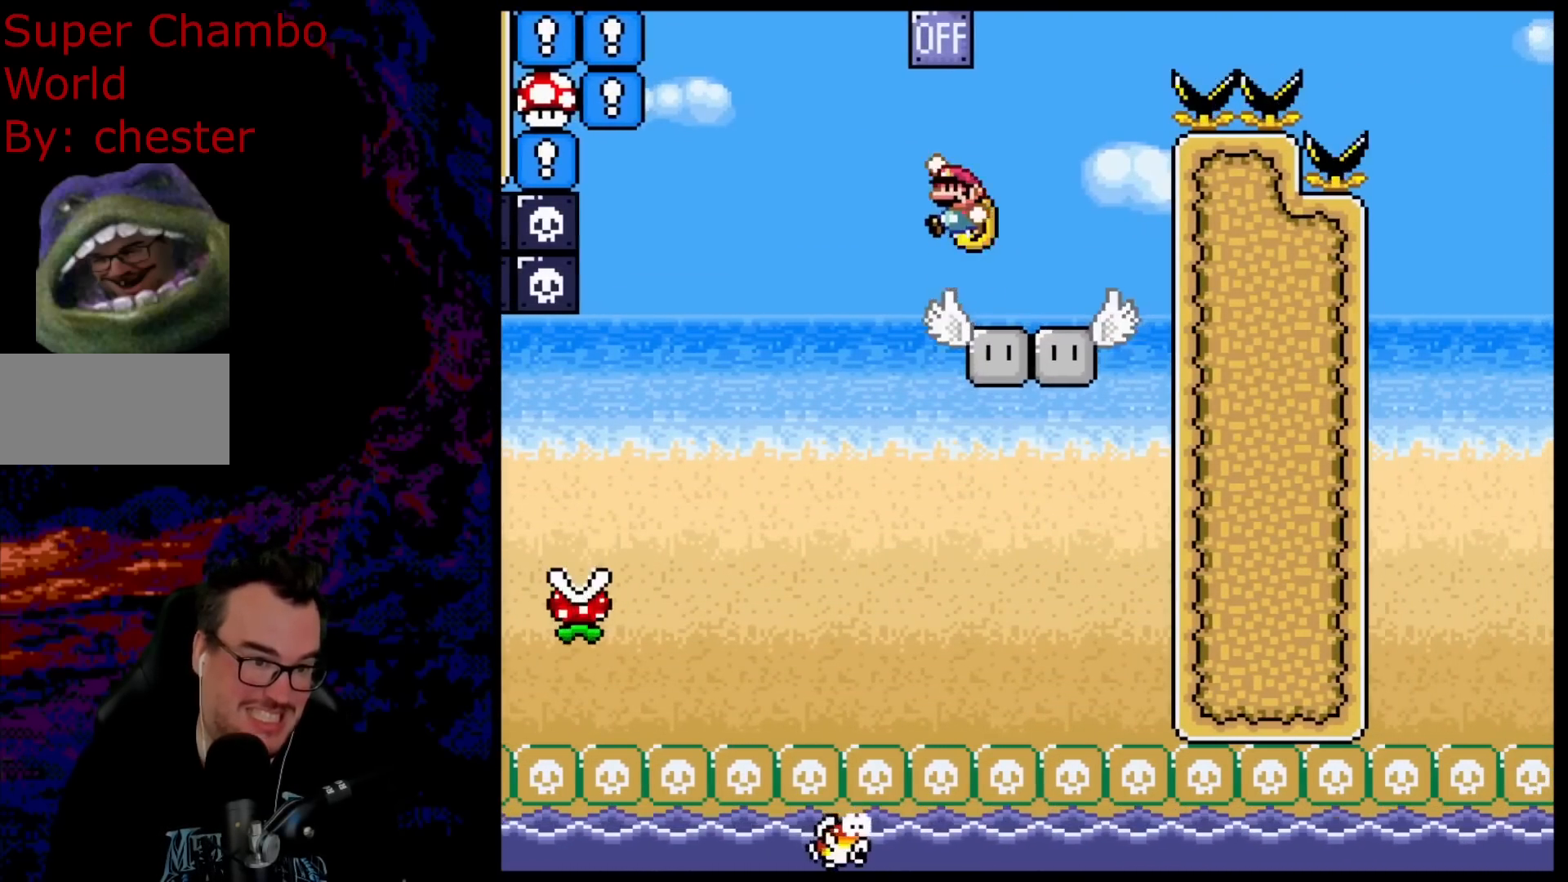
{"buttons": ["Y"], "events": [[50, "DPAD_LEFT", "up"], [217, "DPAD_RIGHT", "down"], [317, "B", "up"], [367, "DPAD_DOWN", "down"], [383, "DPAD_RIGHT", "up"], [400, "DPAD_DOWN", "up"], [400, "DPAD_LEFT", "down"], [500, "DPAD_LEFT", "up"]]}
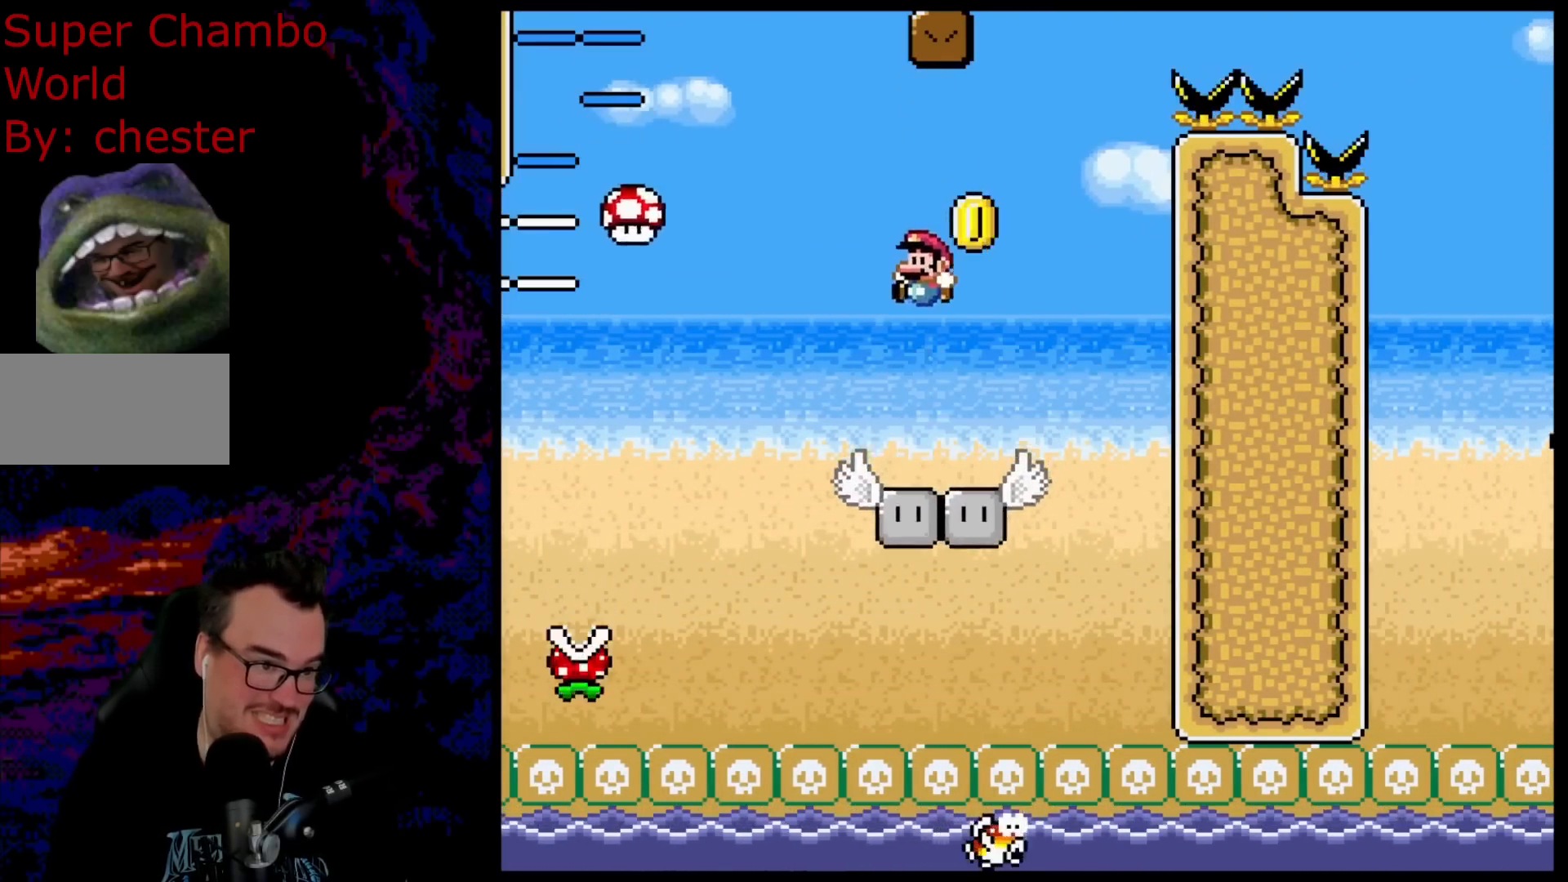
{"buttons": ["Y"], "events": [[33, "DPAD_LEFT", "down"], [183, "DPAD_LEFT", "up"], [367, "DPAD_RIGHT", "down"], [500, "DPAD_RIGHT", "up"]]}
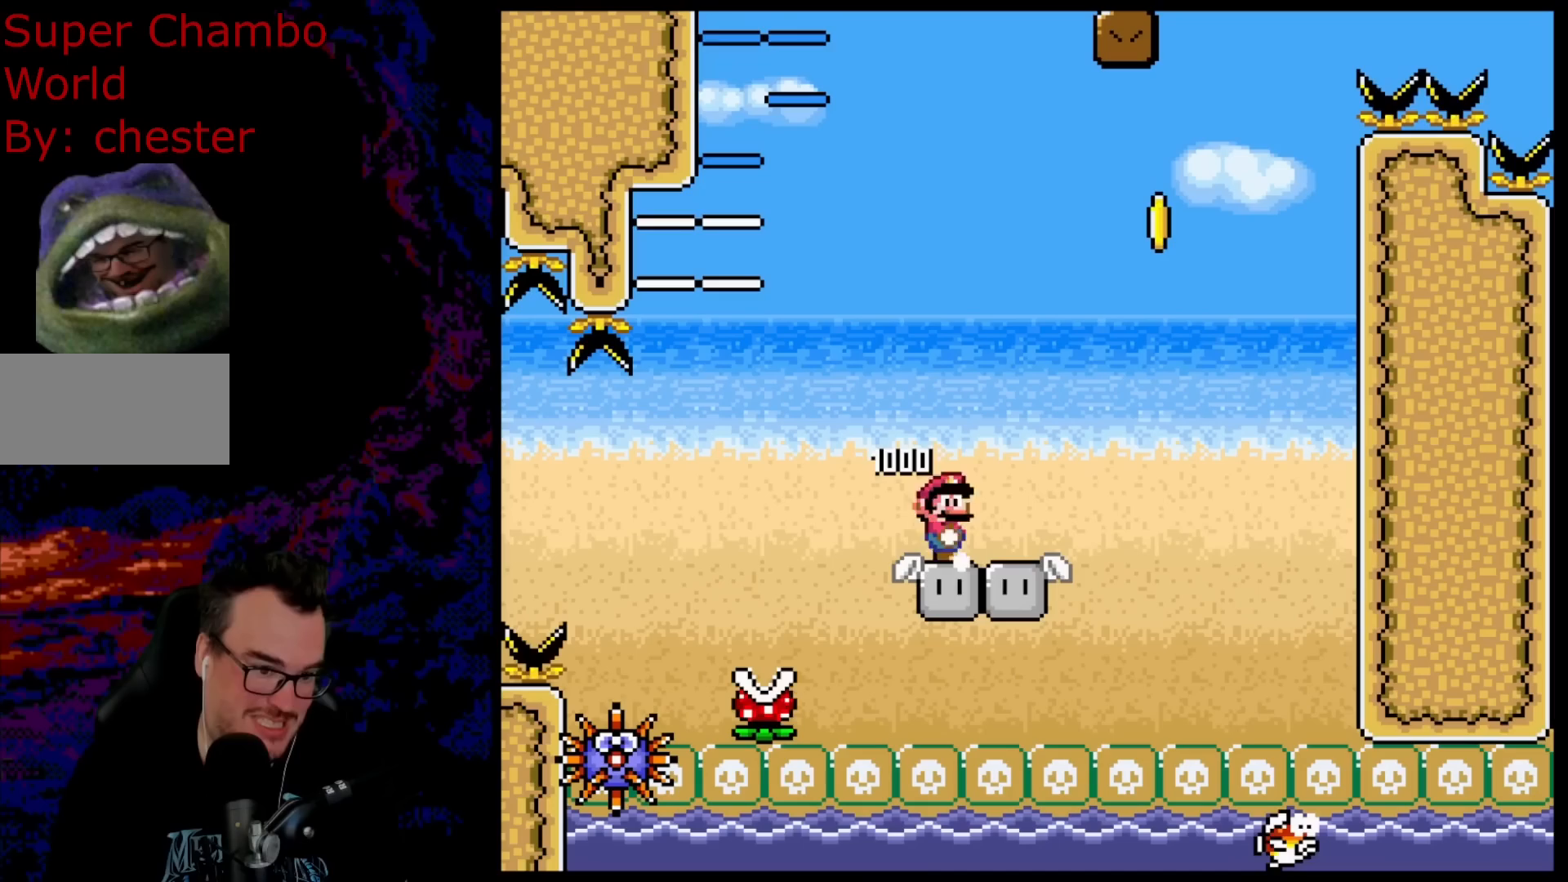
{"buttons": ["Y"], "events": [[300, "DPAD_RIGHT", "down"], [467, "DPAD_RIGHT", "up"]]}
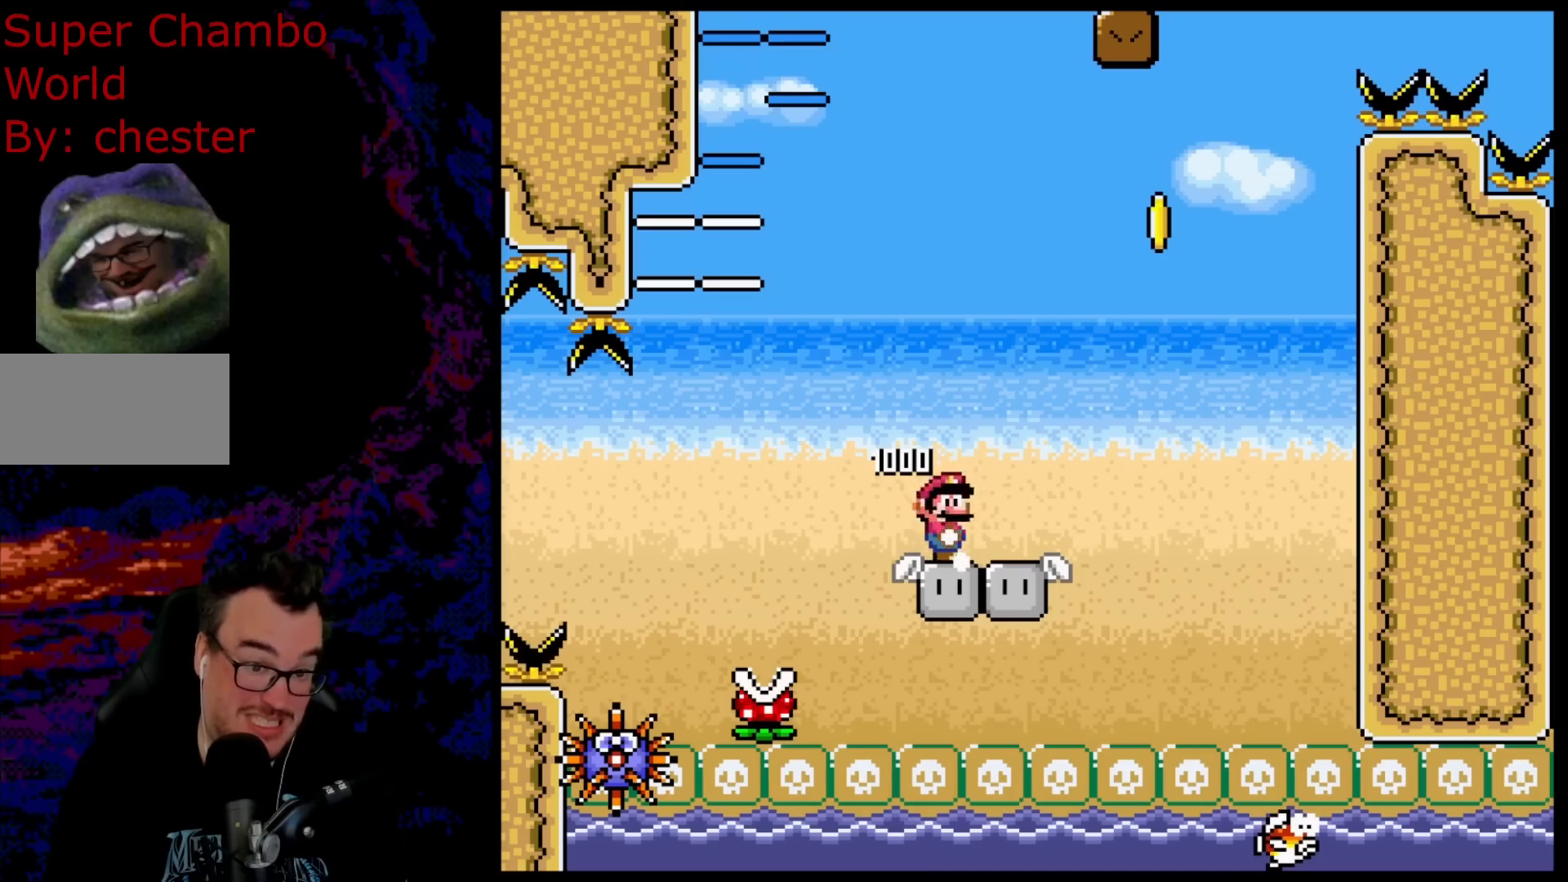
{"buttons": ["Y", "DPAD_RIGHT"], "events": [[167, "DPAD_RIGHT", "down"], [300, "DPAD_RIGHT", "up"], [467, "DPAD_RIGHT", "down"]]}
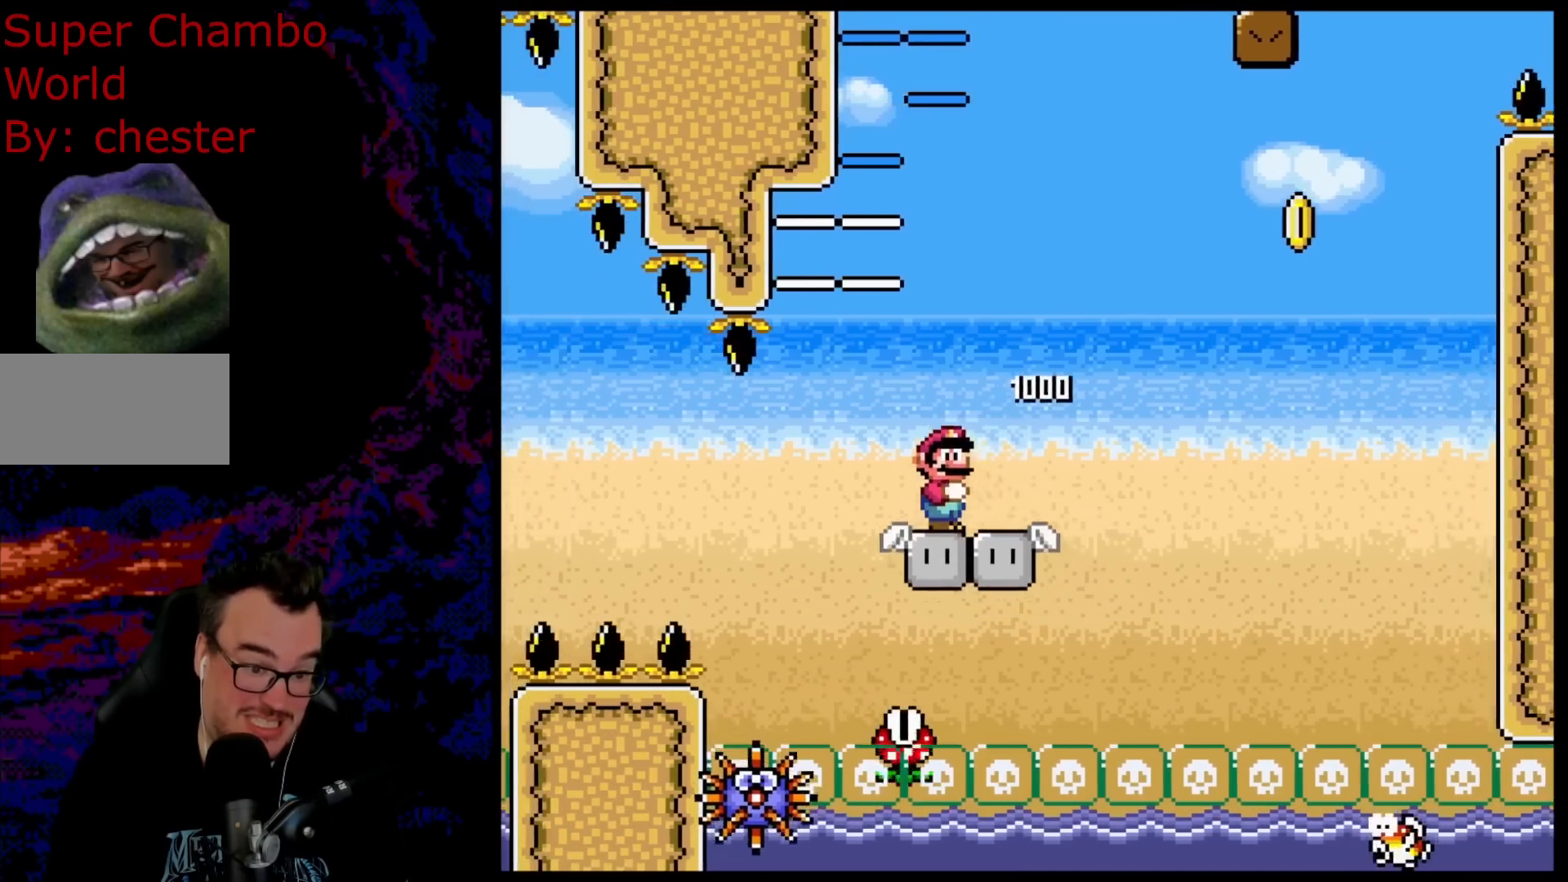
{"buttons": ["Y", "DPAD_RIGHT"], "events": [[67, "DPAD_RIGHT", "up"], [183, "DPAD_RIGHT", "down"], [283, "DPAD_RIGHT", "up"], [333, "DPAD_RIGHT", "down"]]}
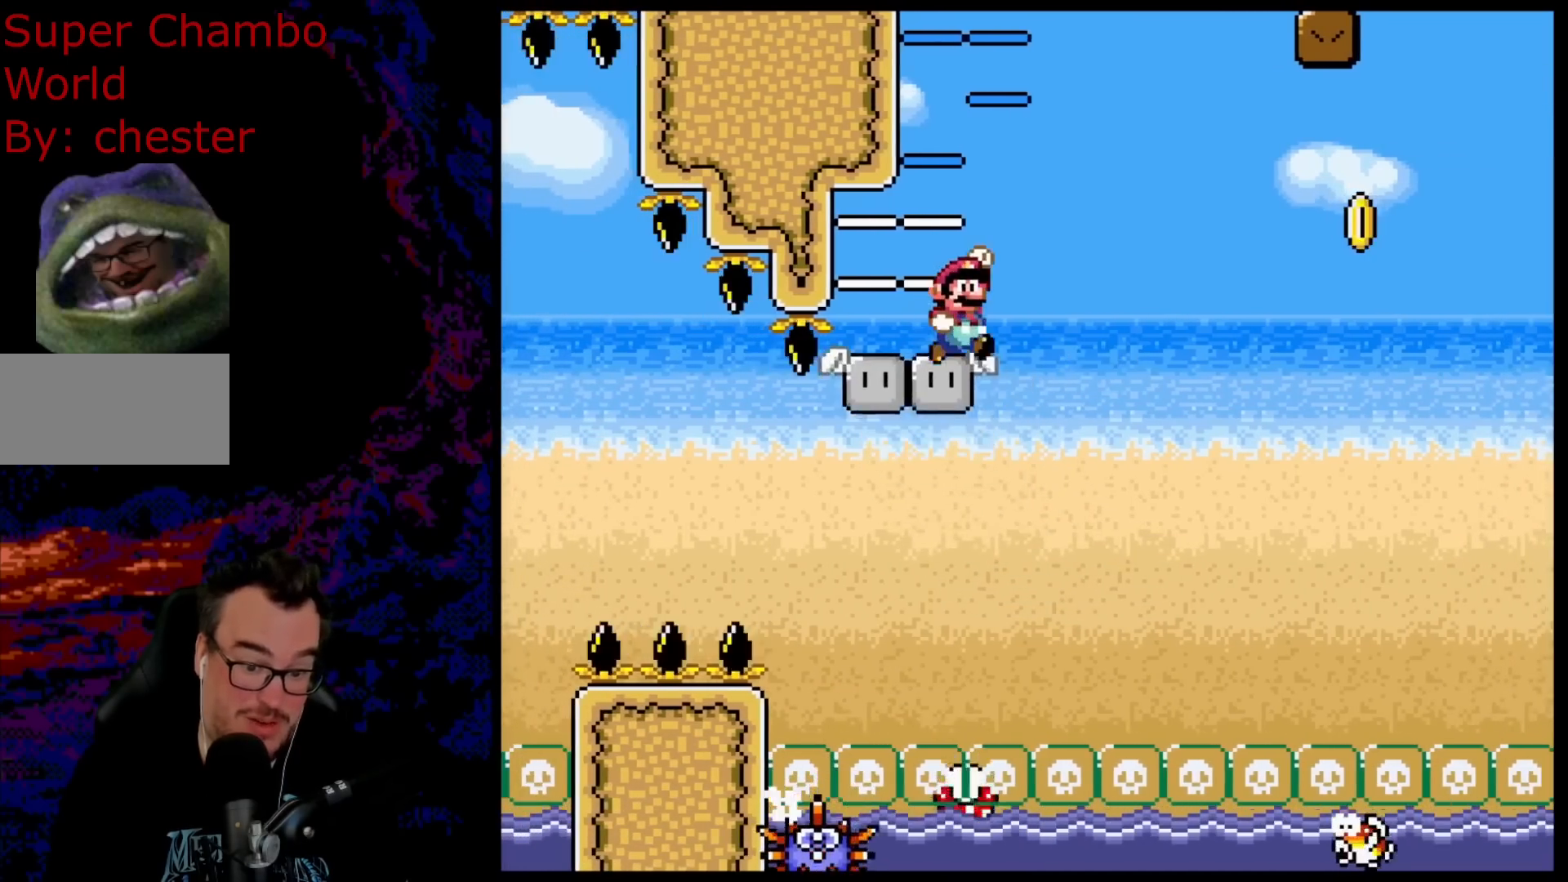
{"buttons": ["Y", "DPAD_RIGHT"], "events": [[17, "B", "down"], [217, "B", "up"], [317, "B", "down"], [483, "B", "up"]]}